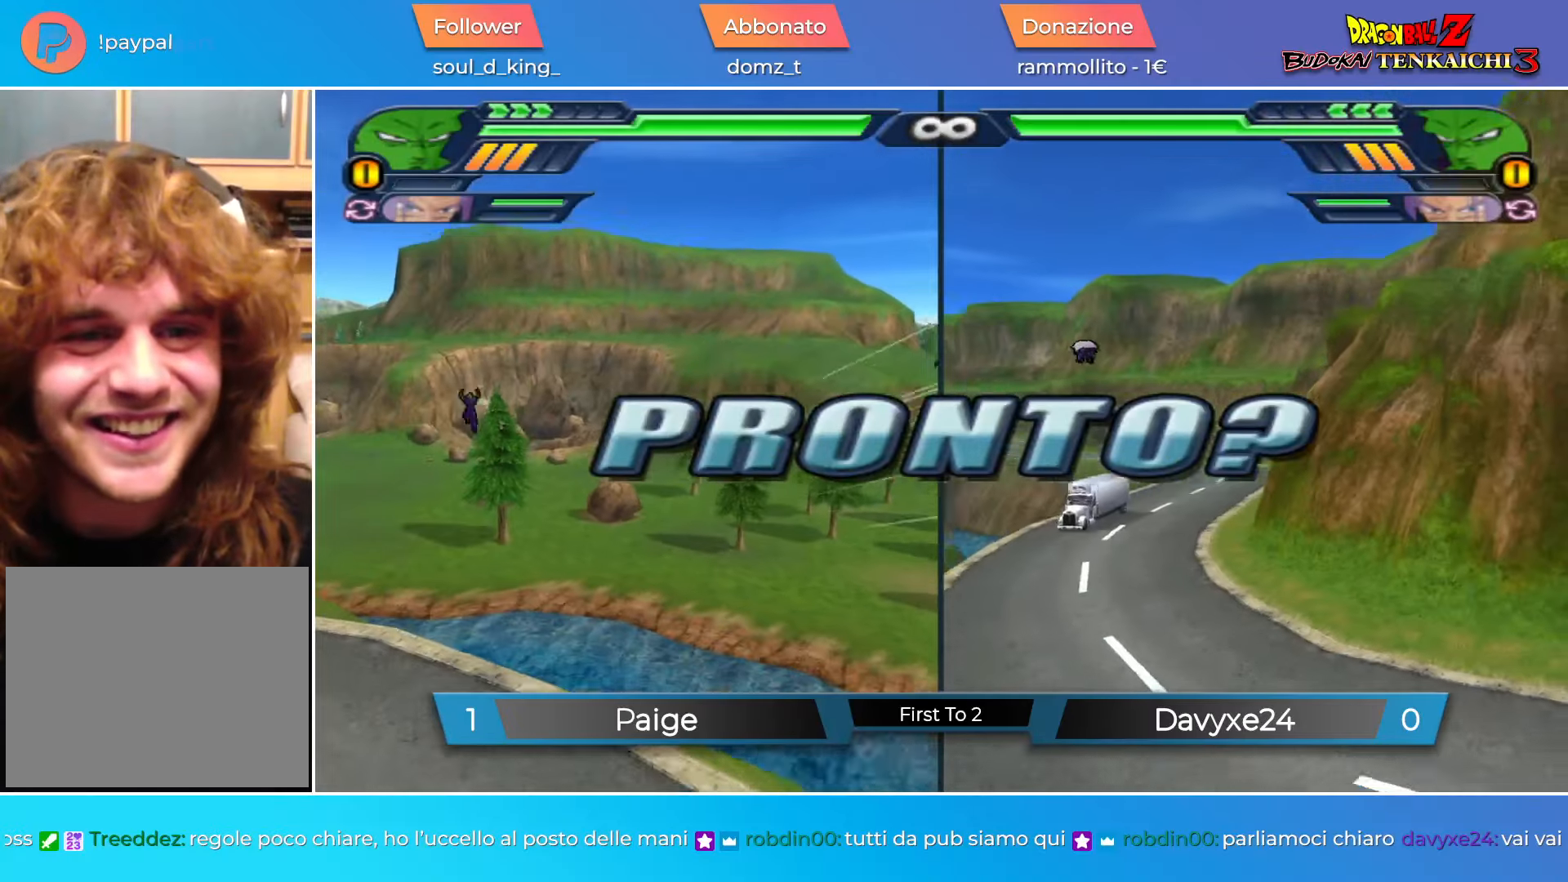
Gameplay with a controller (PlayStation layout); each line is a JSON object with the inputs held at the frame after it. "events" lists button and stick changes between this image and that frame as [ms after this image, input, new state], when the widget could be followed in between. Not read: right_stick.
{"buttons": ["CROSS"], "left_stick": "down", "events": [[300, "R2", "down"], [434, "R2", "up"]]}
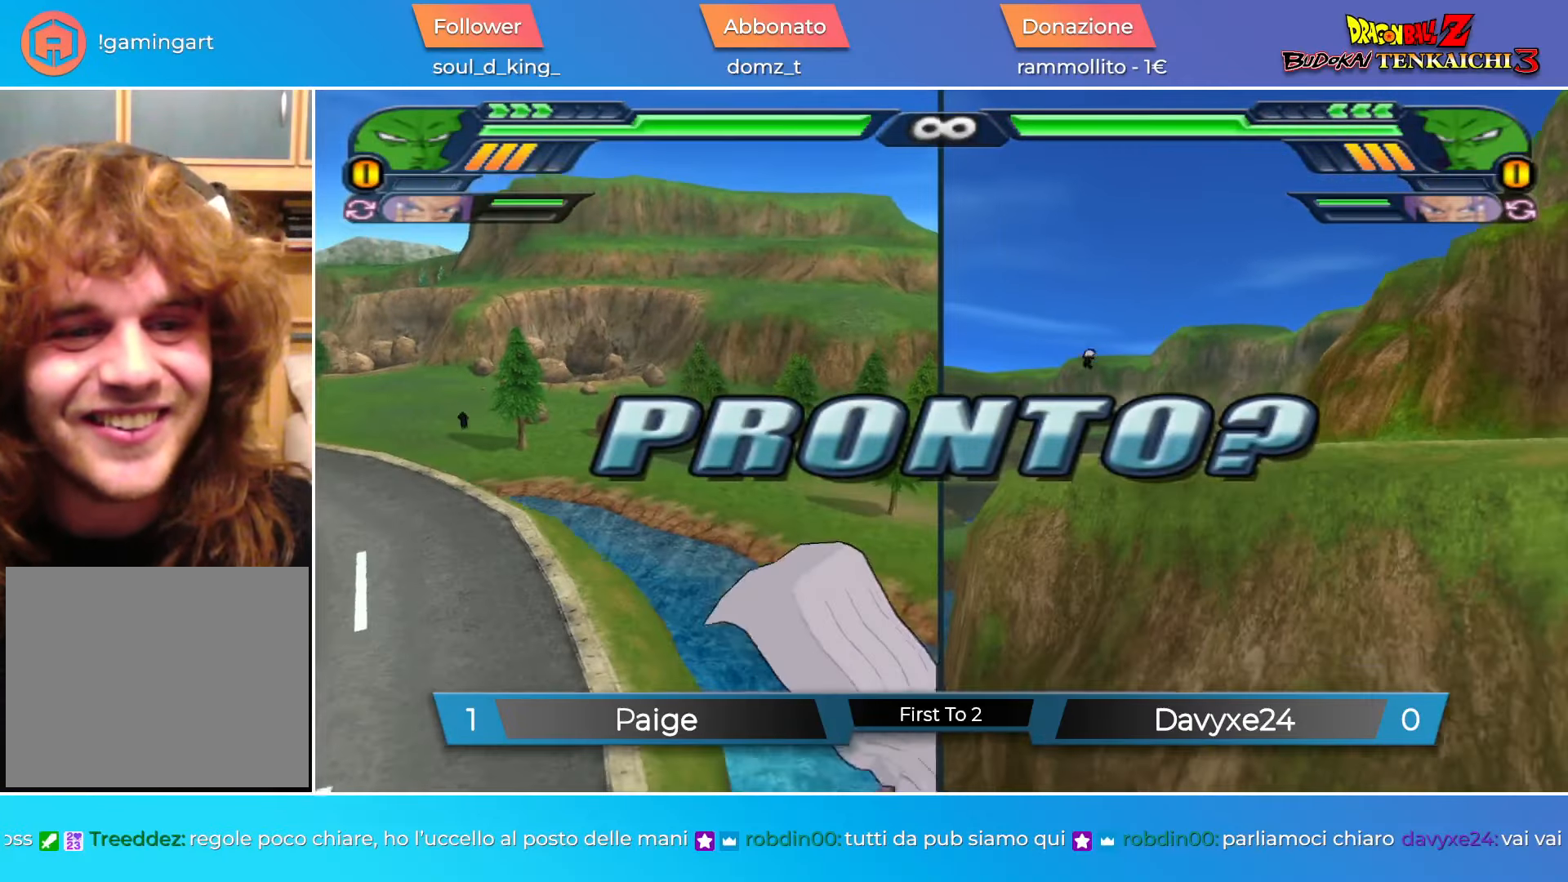
{"buttons": ["CROSS", "R1"], "left_stick": "down", "events": [[134, "R1", "down"], [251, "R1", "up"], [468, "R1", "down"]]}
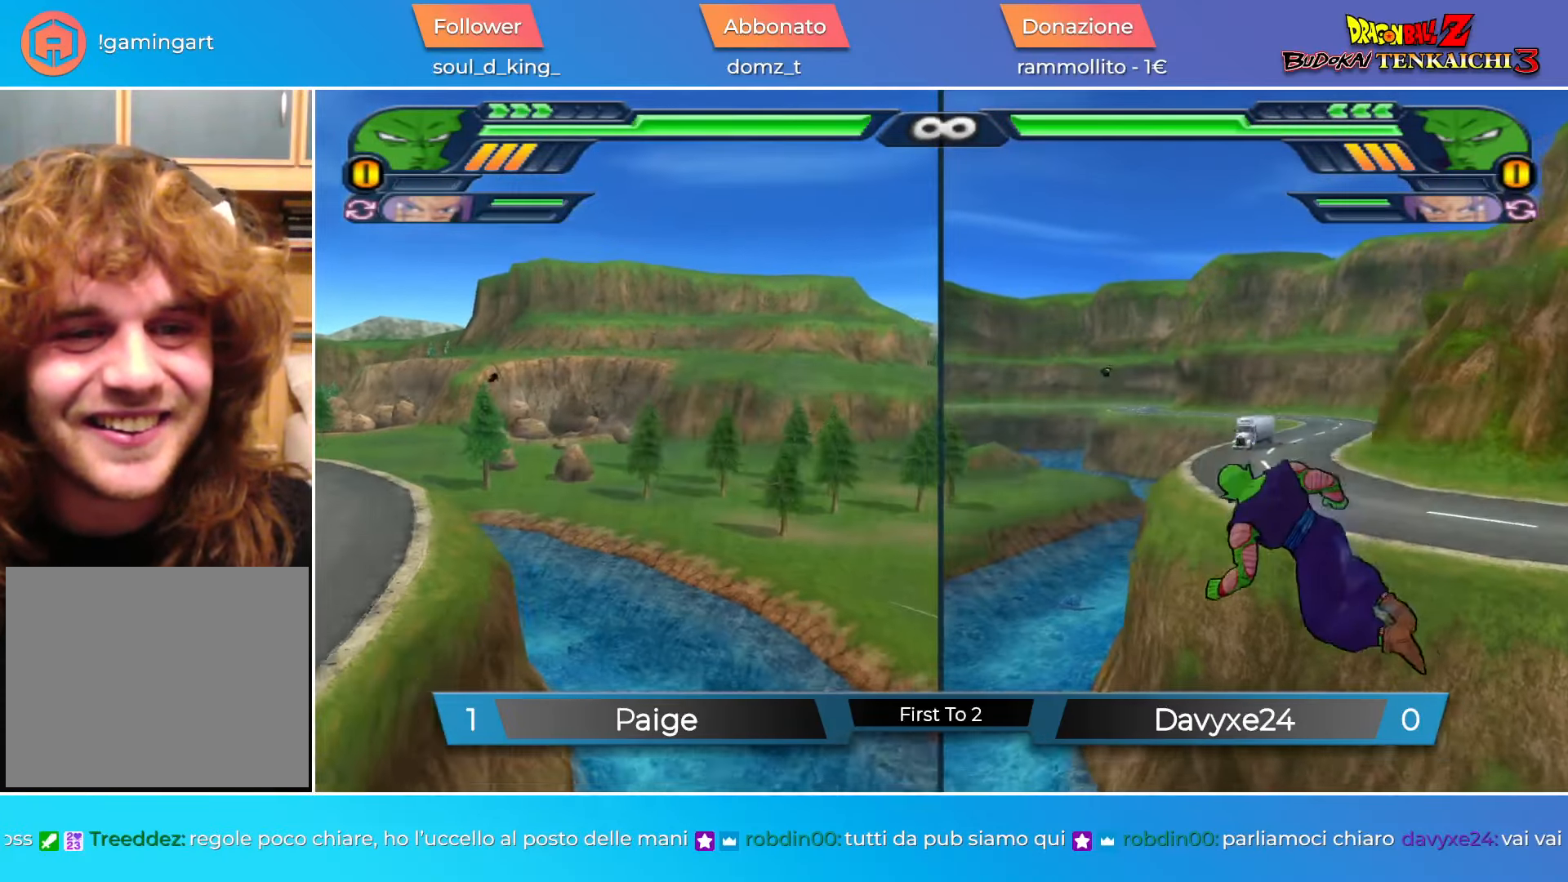
{"buttons": ["L2"], "left_stick": "center", "events": [[67, "CROSS", "up"], [100, "left_stick", "up"], [150, "R1", "up"], [200, "L2", "down"], [233, "left_stick", "up-right"], [467, "left_stick", "center"]]}
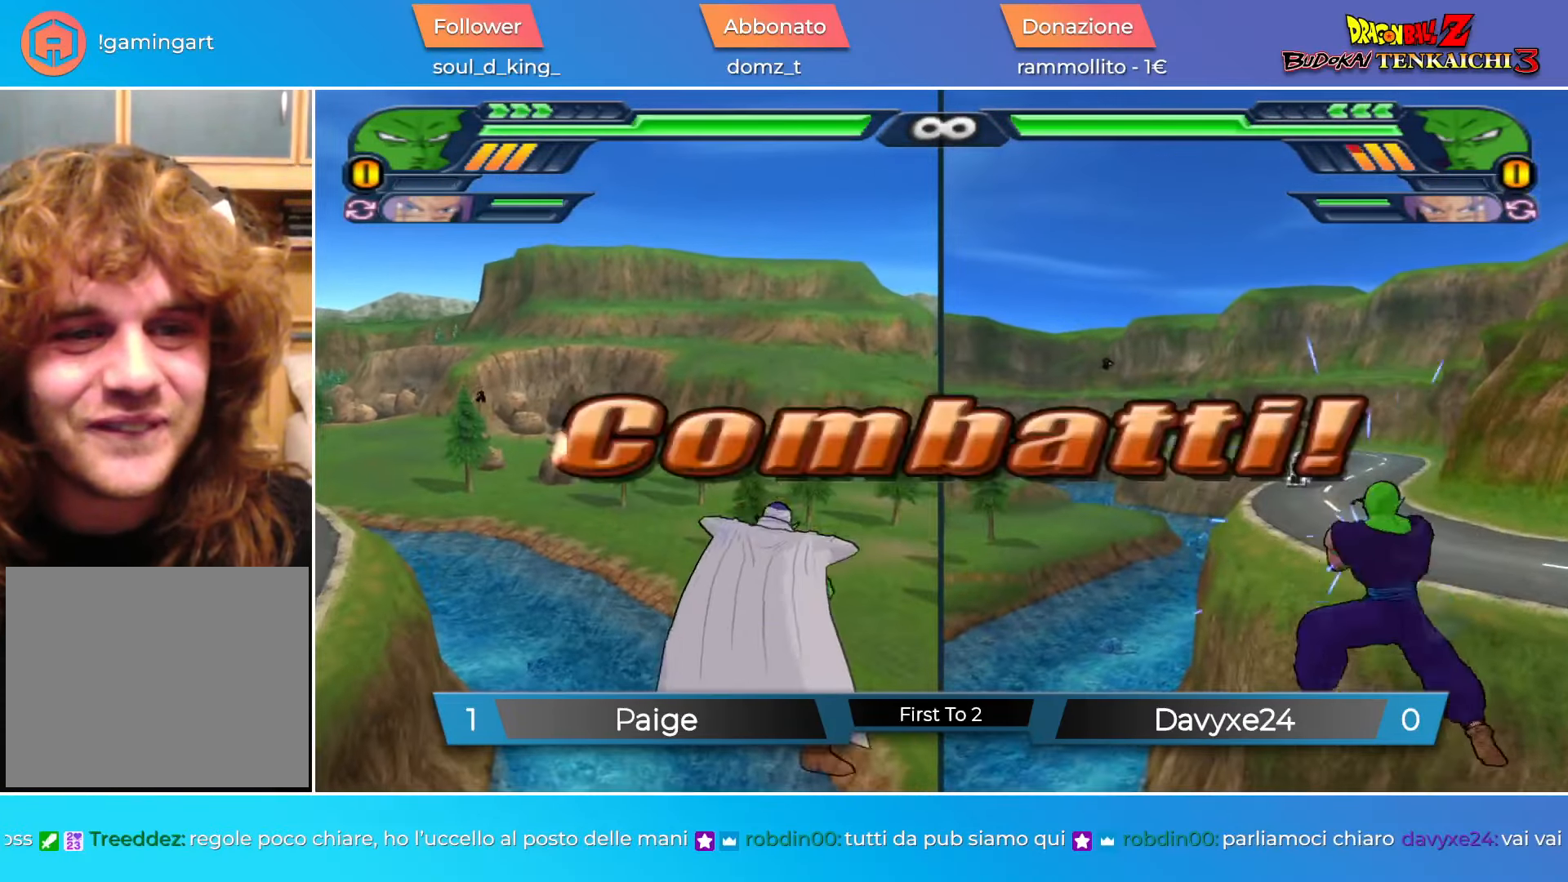
{"buttons": ["L2"], "left_stick": "center", "events": []}
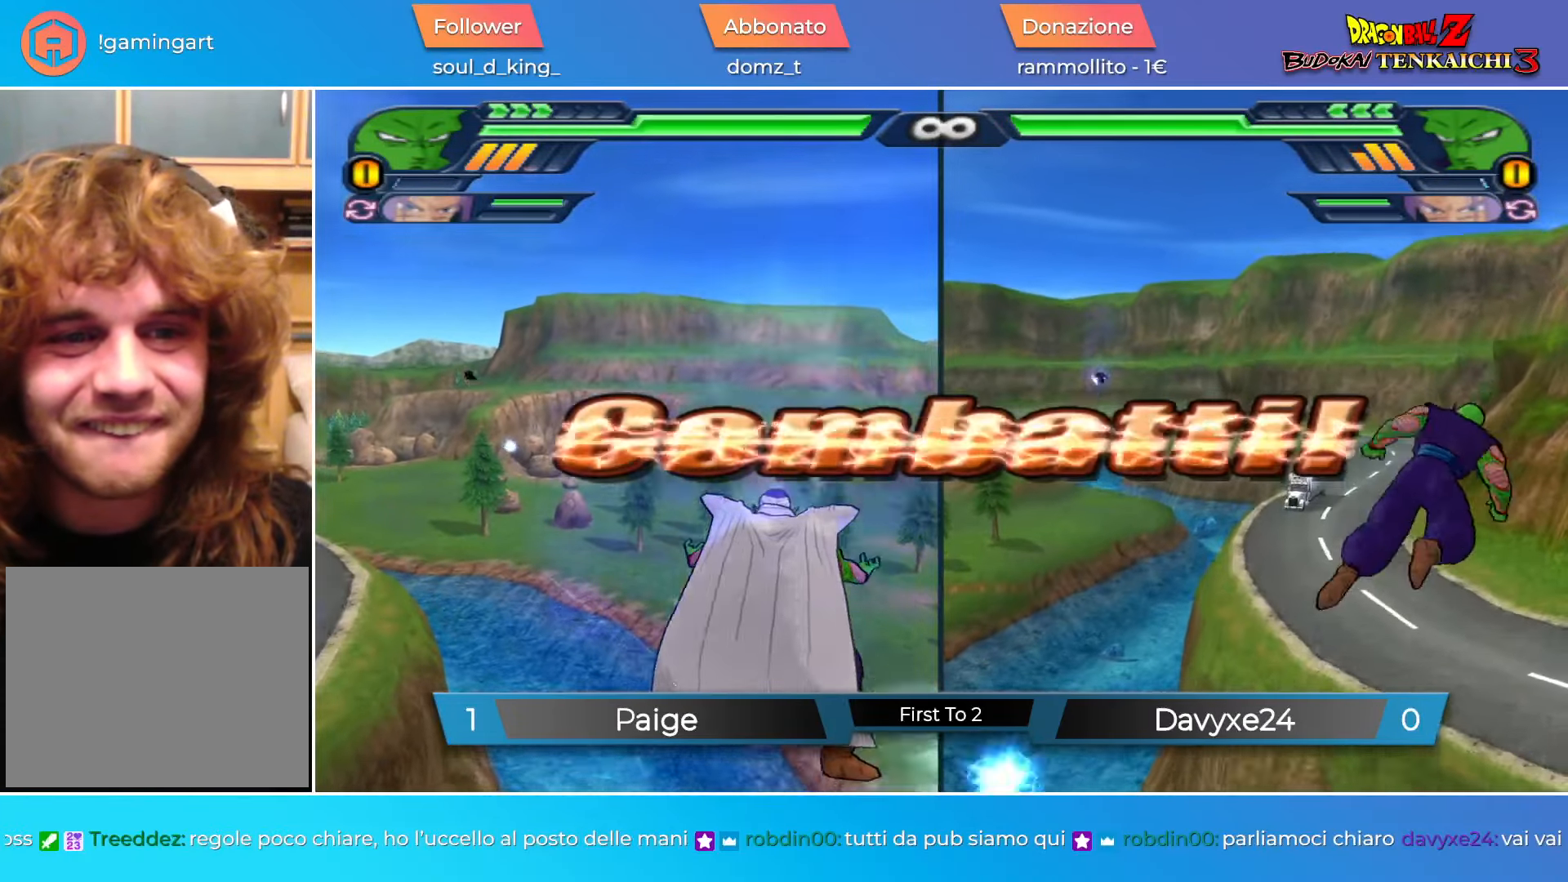
{"buttons": ["L2"], "left_stick": "center", "events": []}
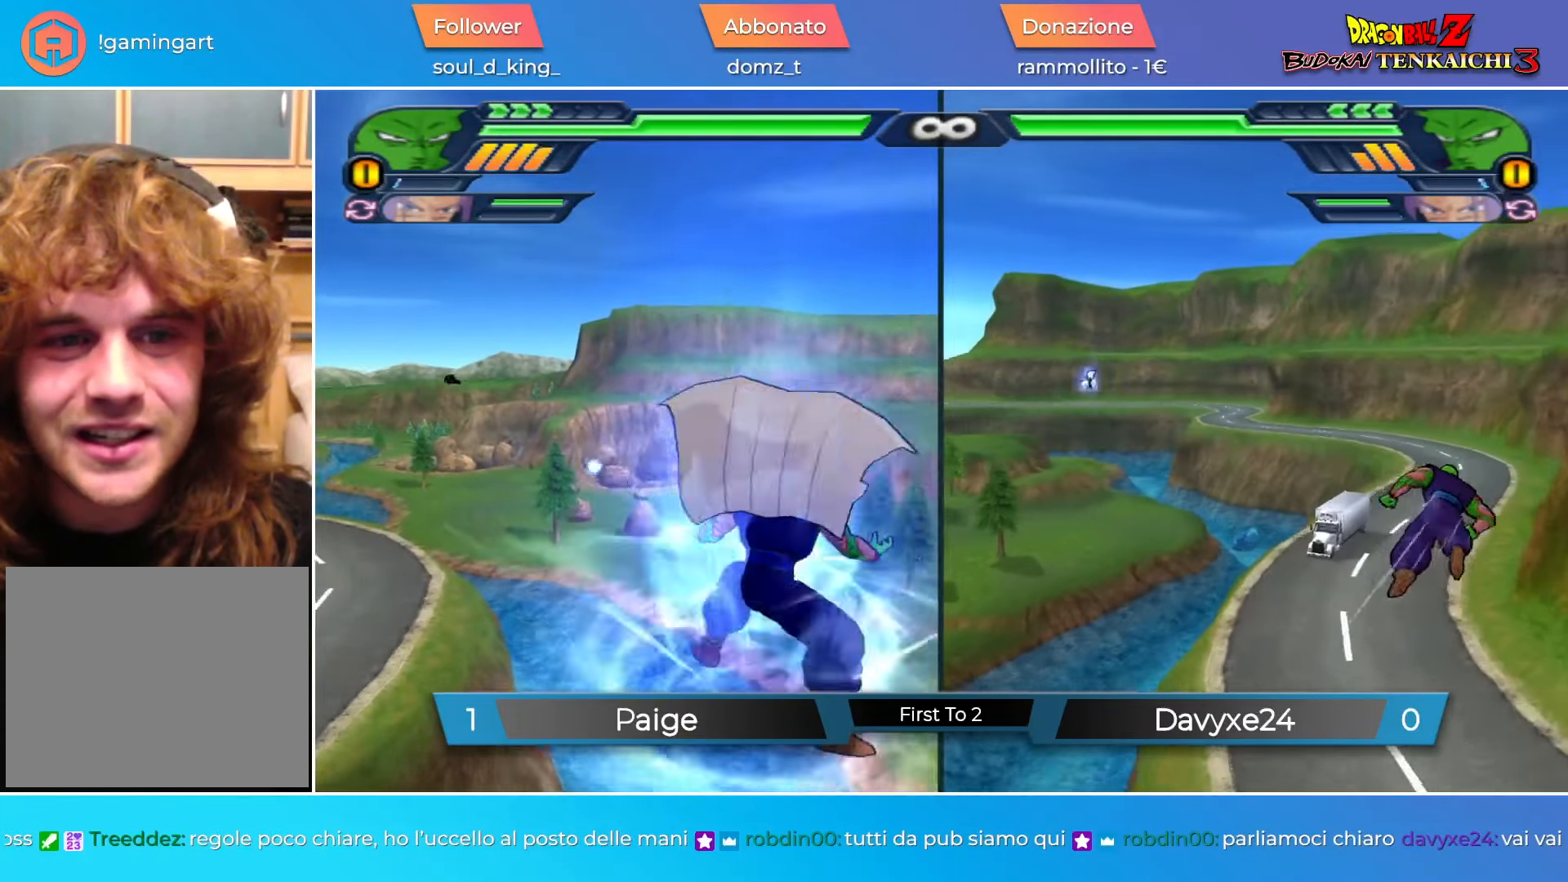
{"buttons": ["CROSS"], "left_stick": "down", "events": [[267, "L2", "up"], [434, "left_stick", "down"], [451, "CROSS", "down"]]}
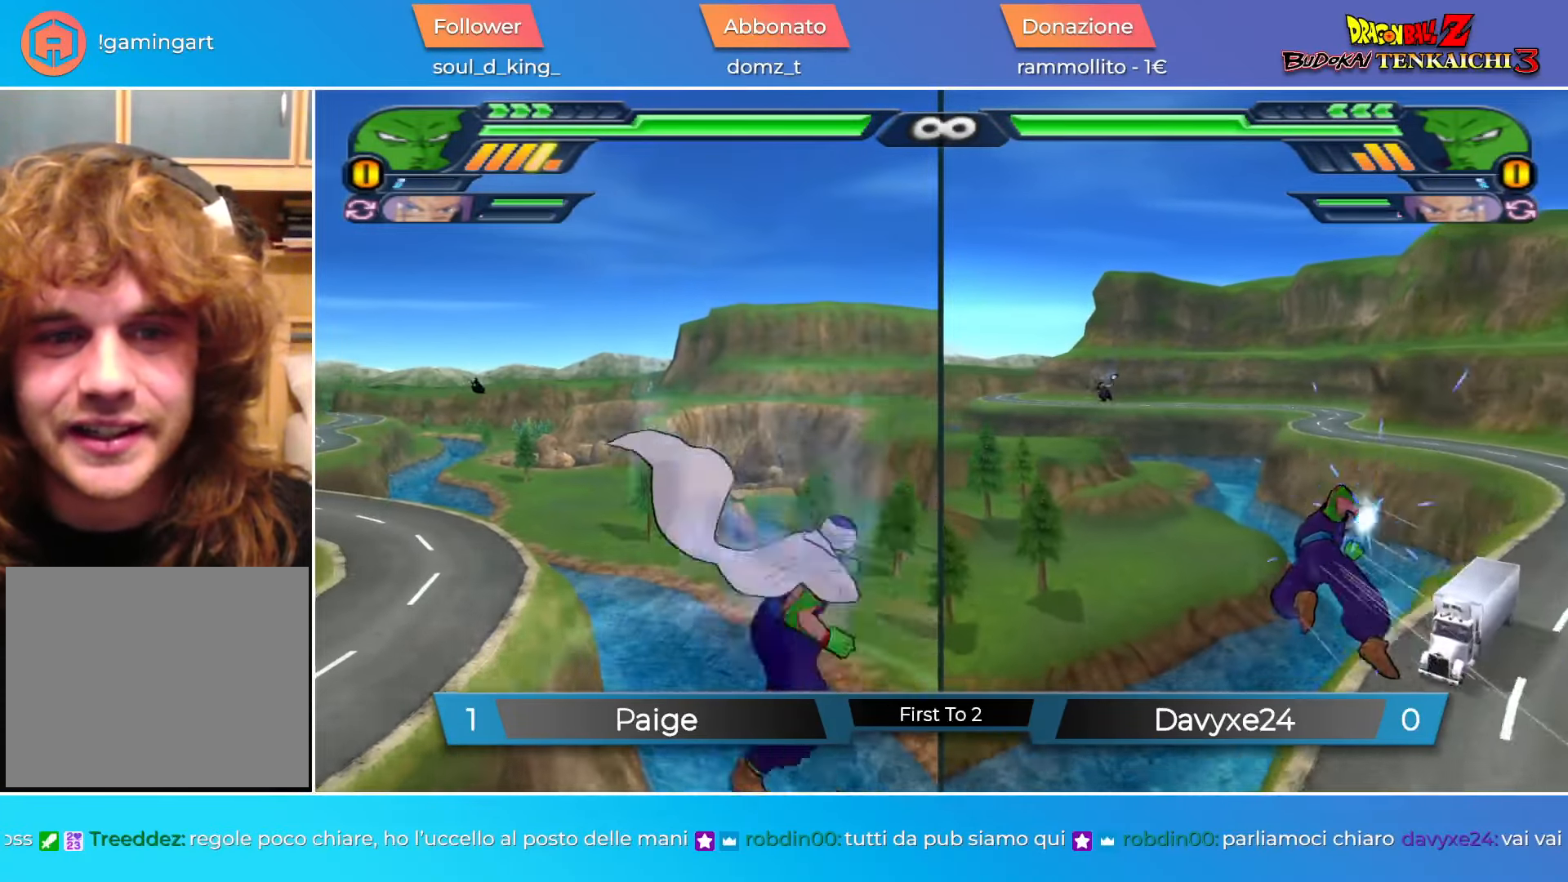
{"buttons": [], "left_stick": "center", "events": [[317, "R1", "down"], [367, "left_stick", "center"], [384, "CROSS", "up"], [434, "R1", "up"]]}
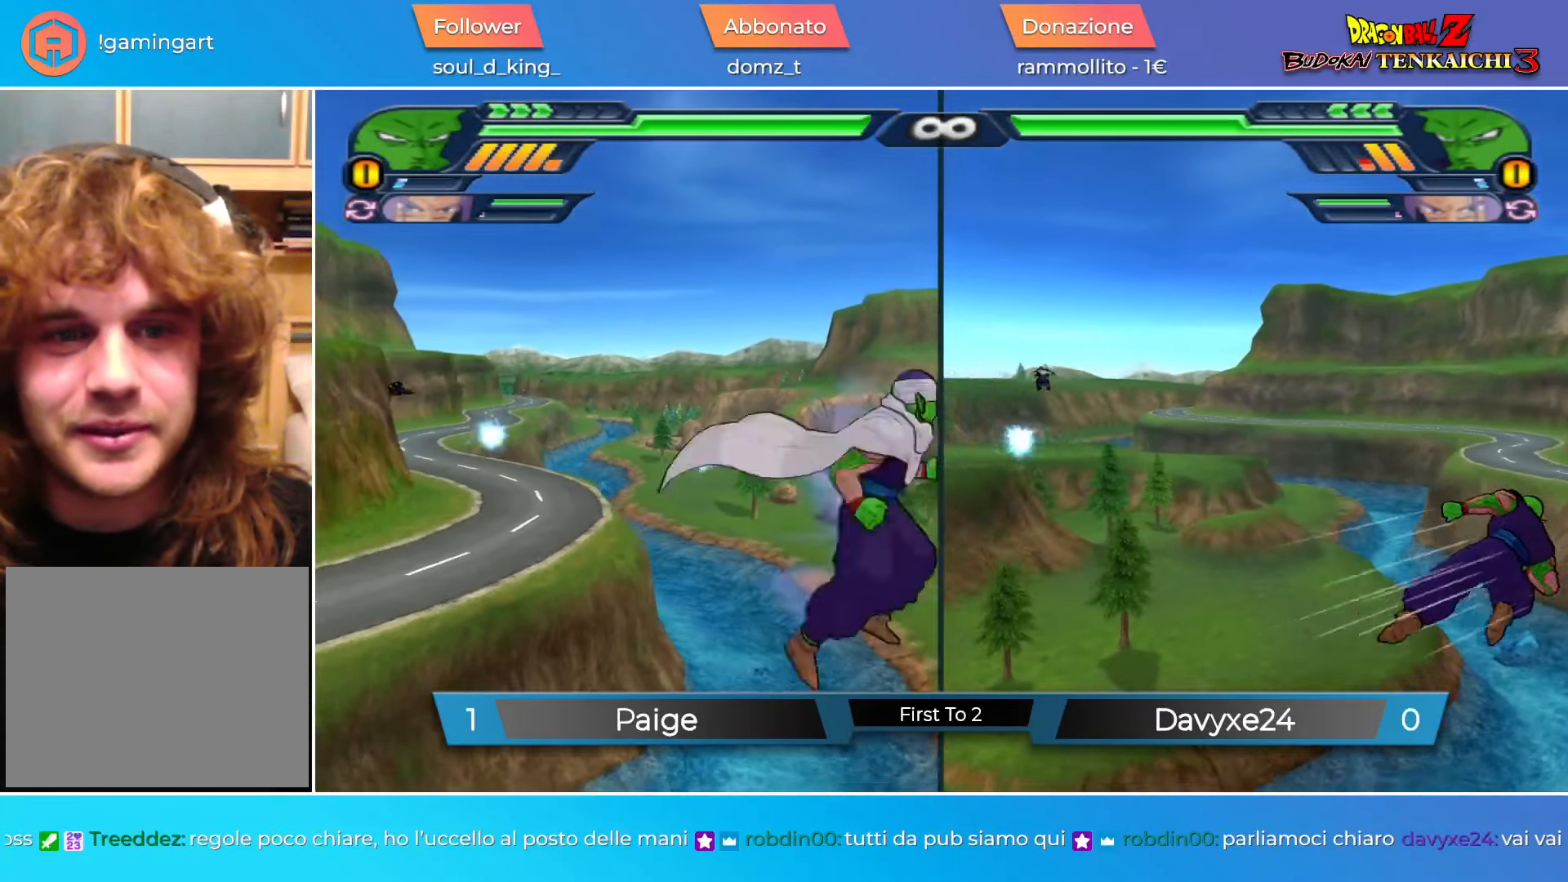
{"buttons": [], "left_stick": "center", "events": [[234, "CIRCLE", "down"], [434, "CIRCLE", "up"]]}
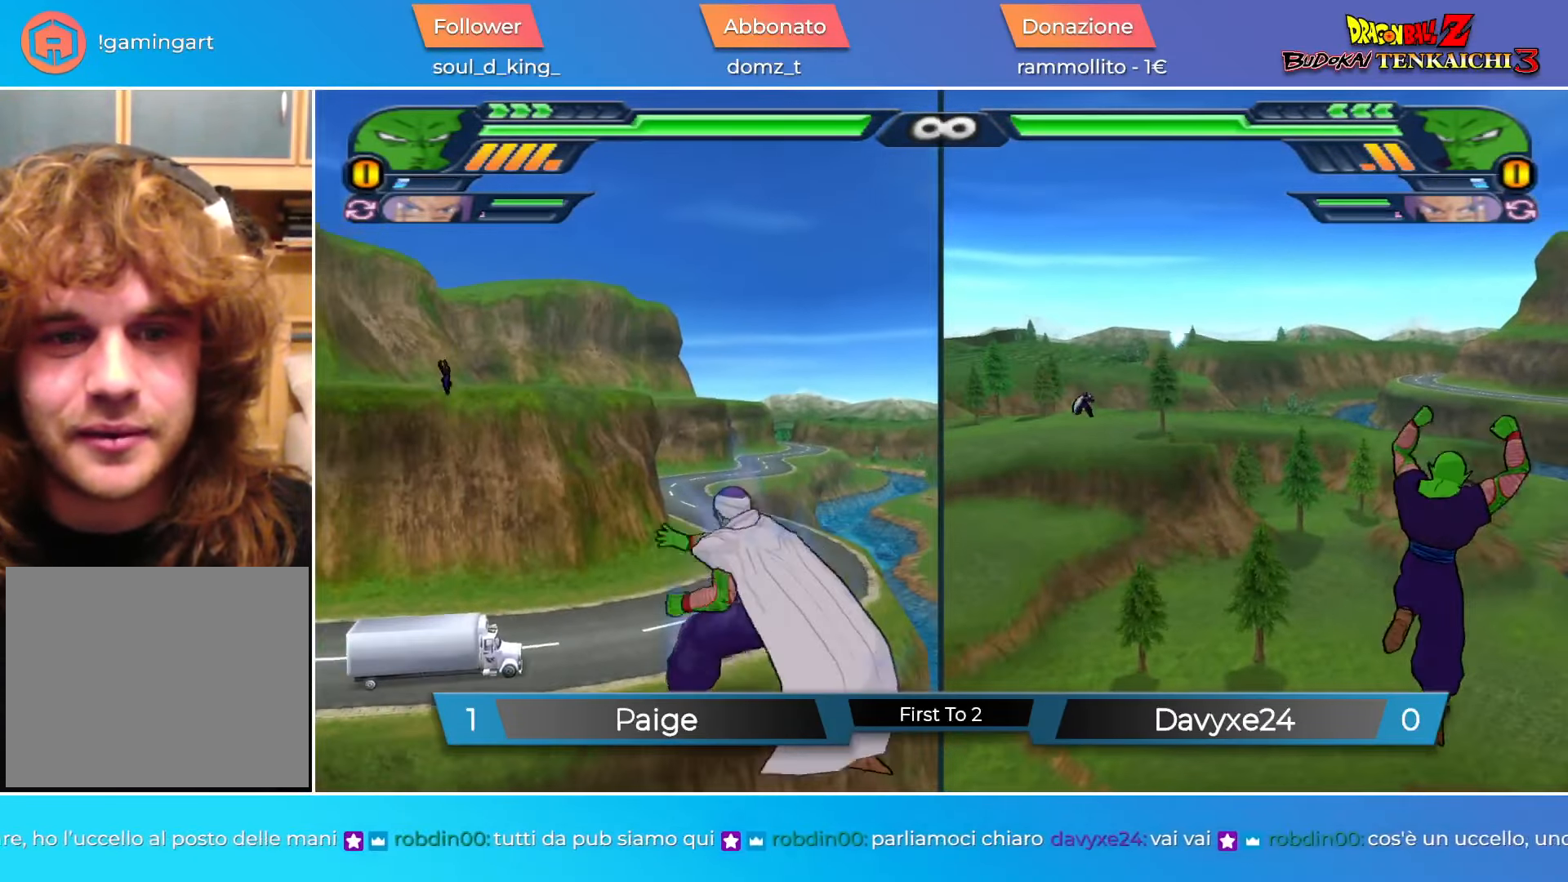
{"buttons": ["CROSS"], "left_stick": "down", "events": [[100, "left_stick", "down"], [167, "CROSS", "down"]]}
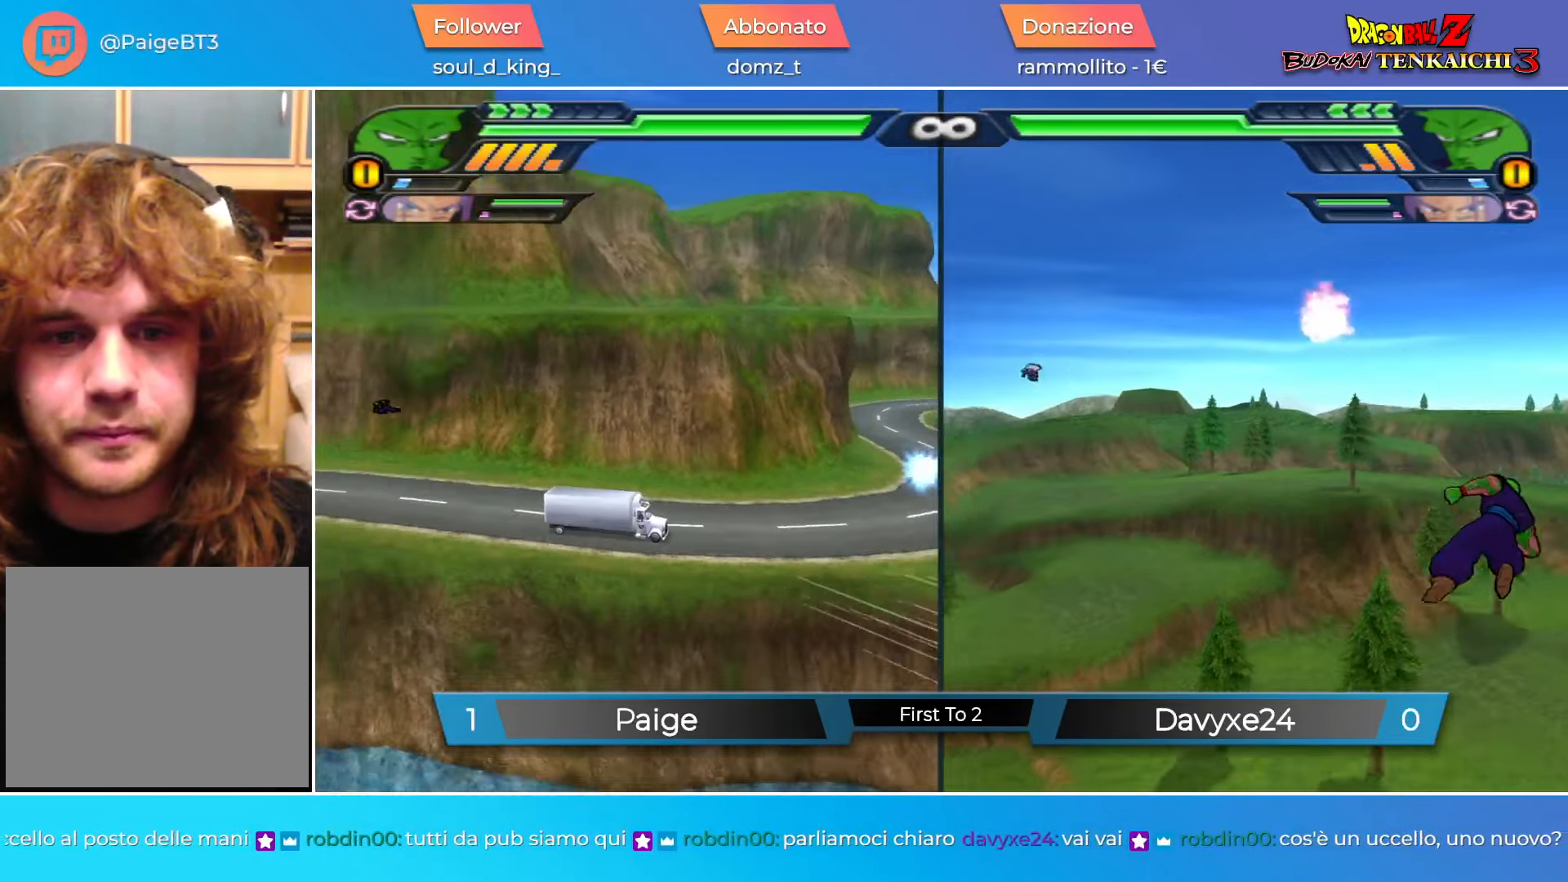
{"buttons": [], "left_stick": "down", "events": [[101, "left_stick", "down-right"], [351, "left_stick", "down"], [368, "CROSS", "up"], [368, "R1", "down"], [435, "R1", "up"]]}
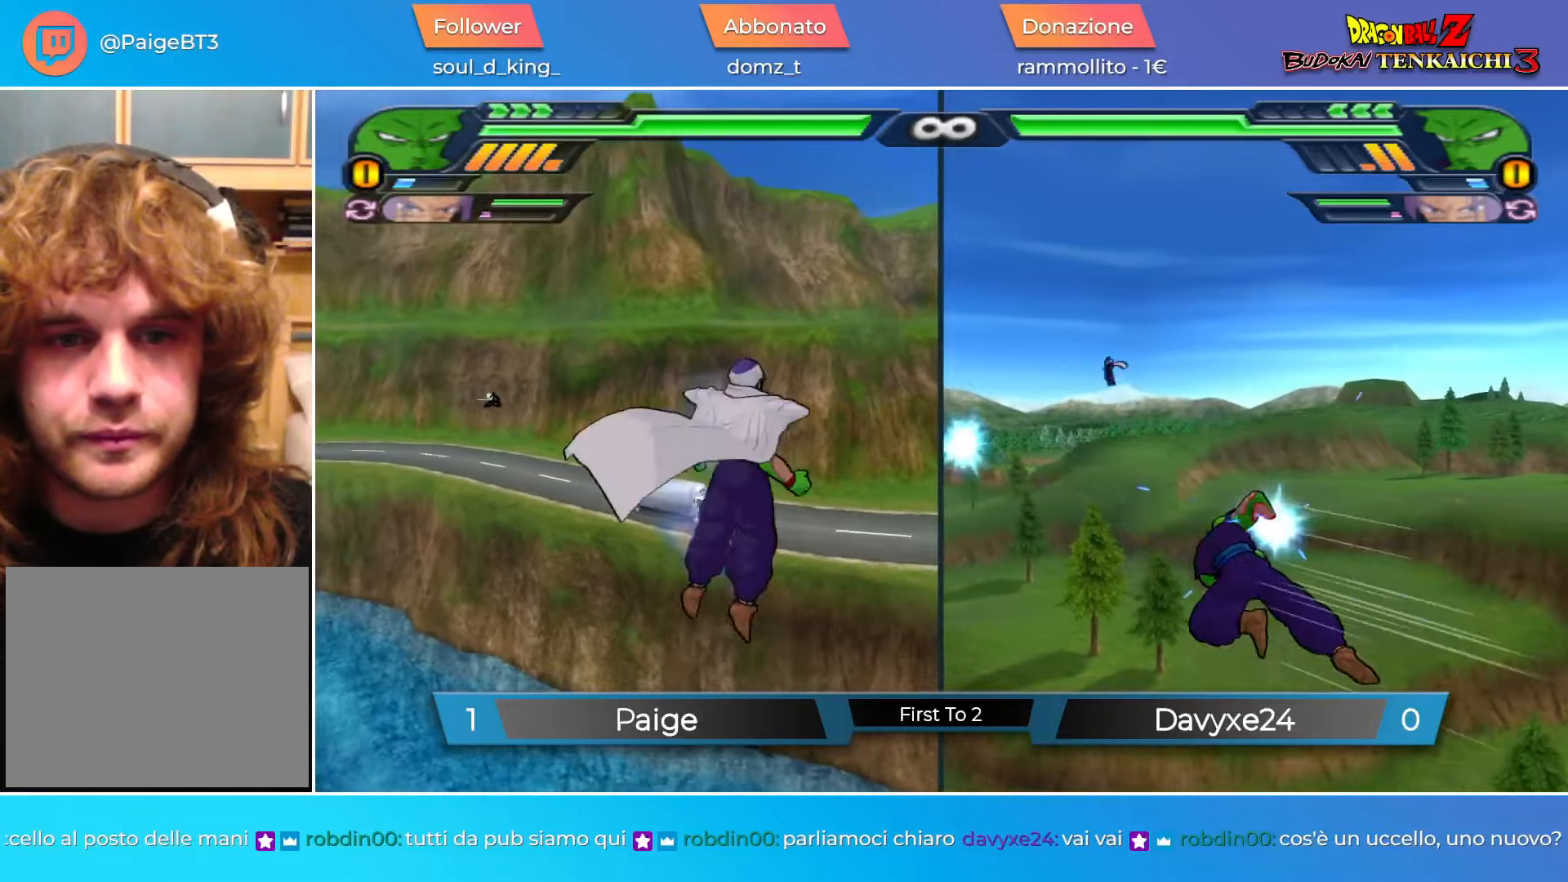
{"buttons": ["CIRCLE"], "left_stick": "center", "events": [[16, "left_stick", "center"], [117, "CIRCLE", "down"], [217, "left_stick", "left"], [283, "left_stick", "center"]]}
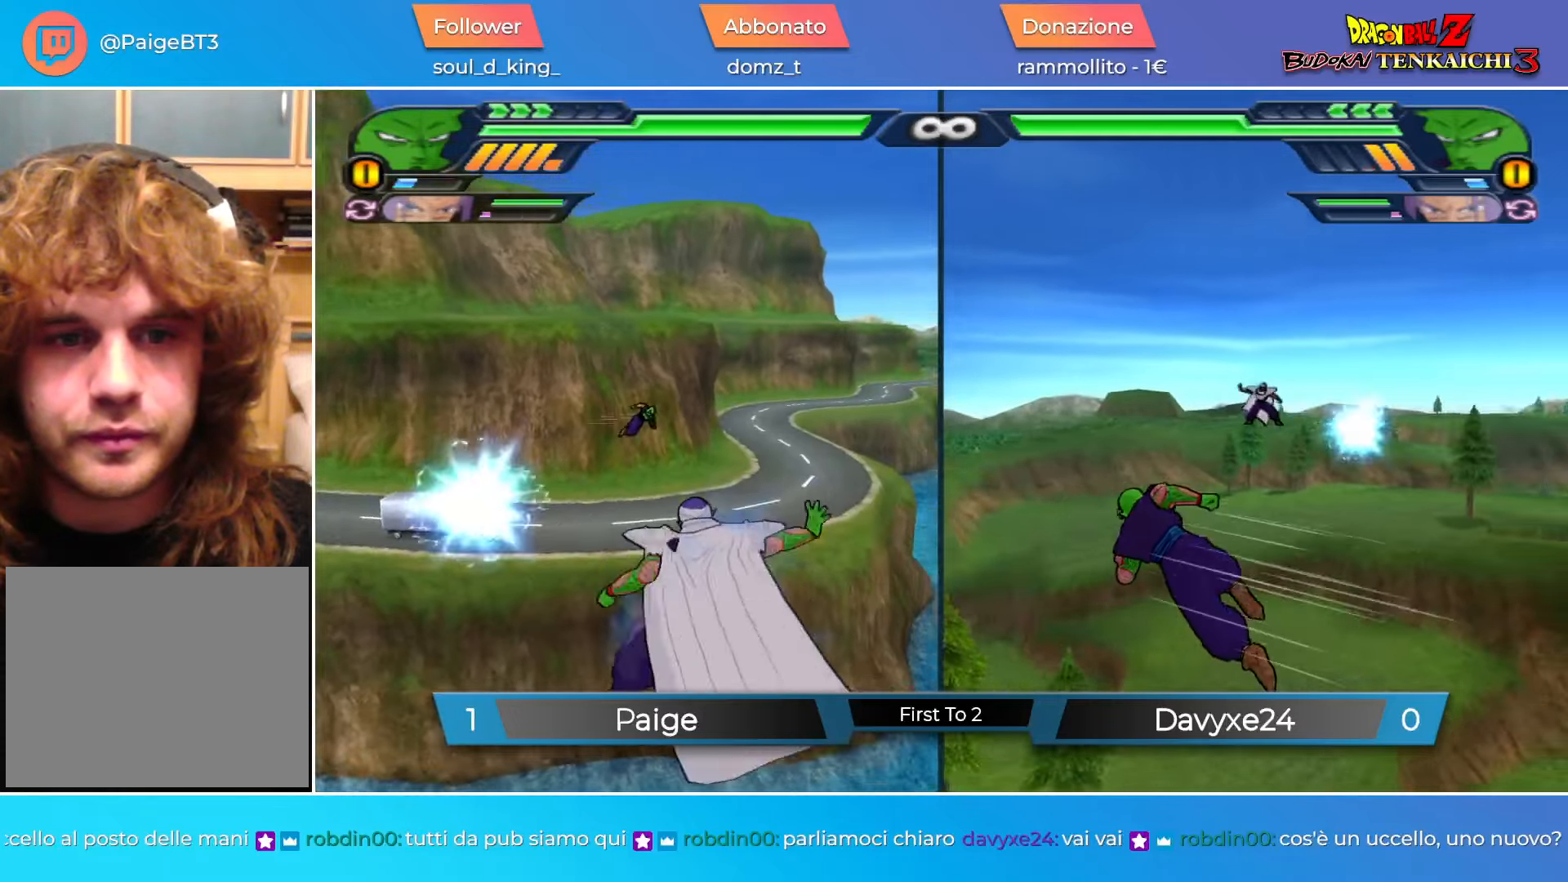
{"buttons": [], "left_stick": "up-left", "events": [[84, "CIRCLE", "up"], [167, "left_stick", "down-right"], [351, "left_stick", "up-left"]]}
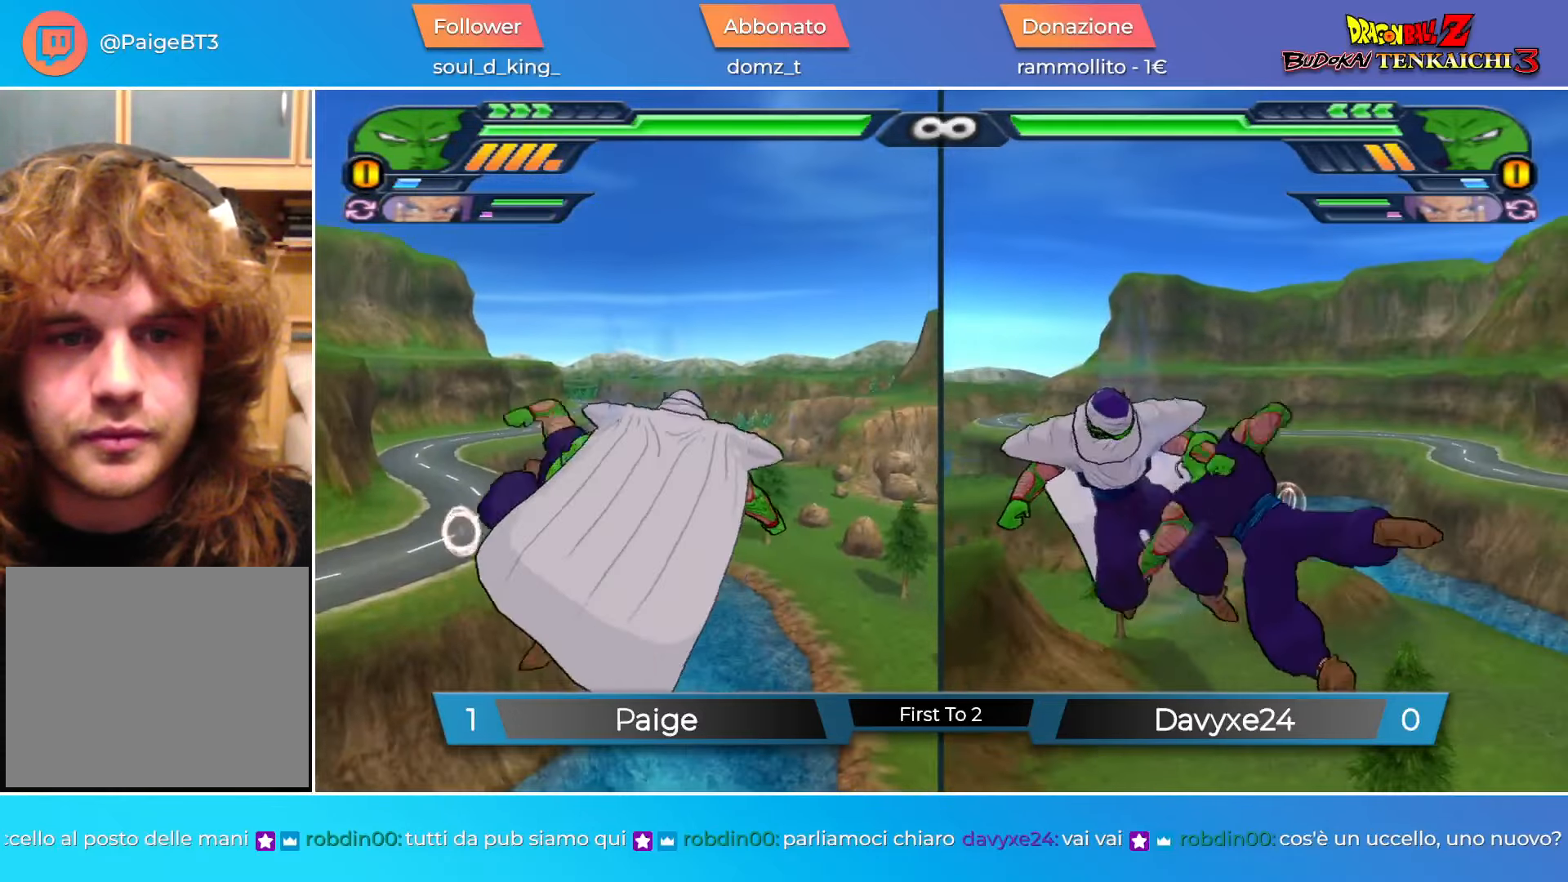
{"buttons": ["CIRCLE", "DPAD_UP"], "left_stick": "center", "events": [[50, "CIRCLE", "down"], [117, "left_stick", "center"], [450, "DPAD_UP", "down"]]}
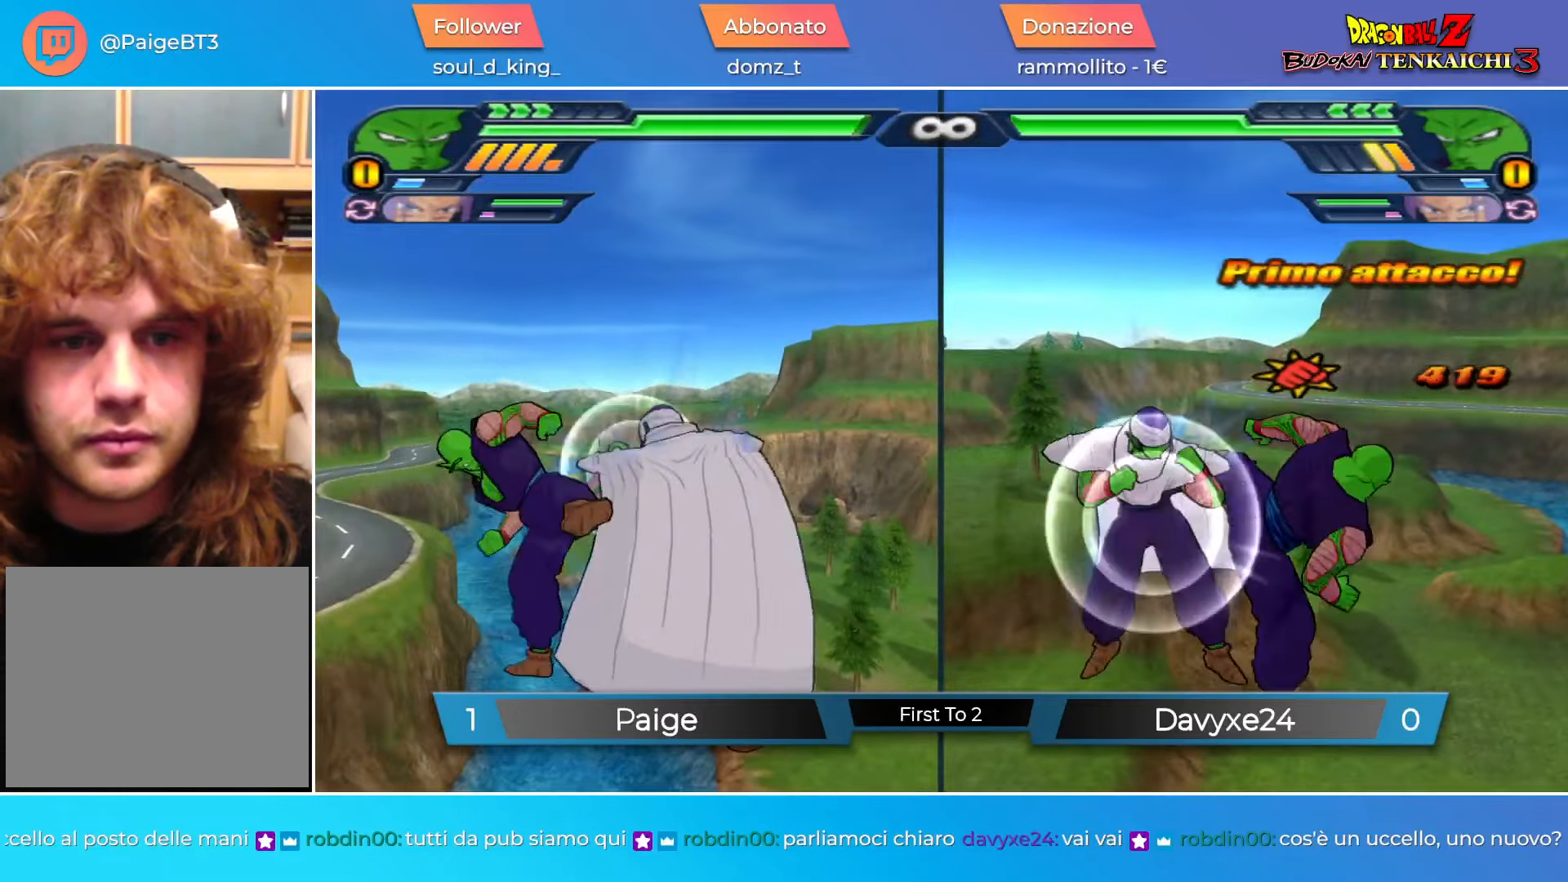
{"buttons": ["CIRCLE"], "left_stick": "center", "events": [[451, "DPAD_UP", "up"]]}
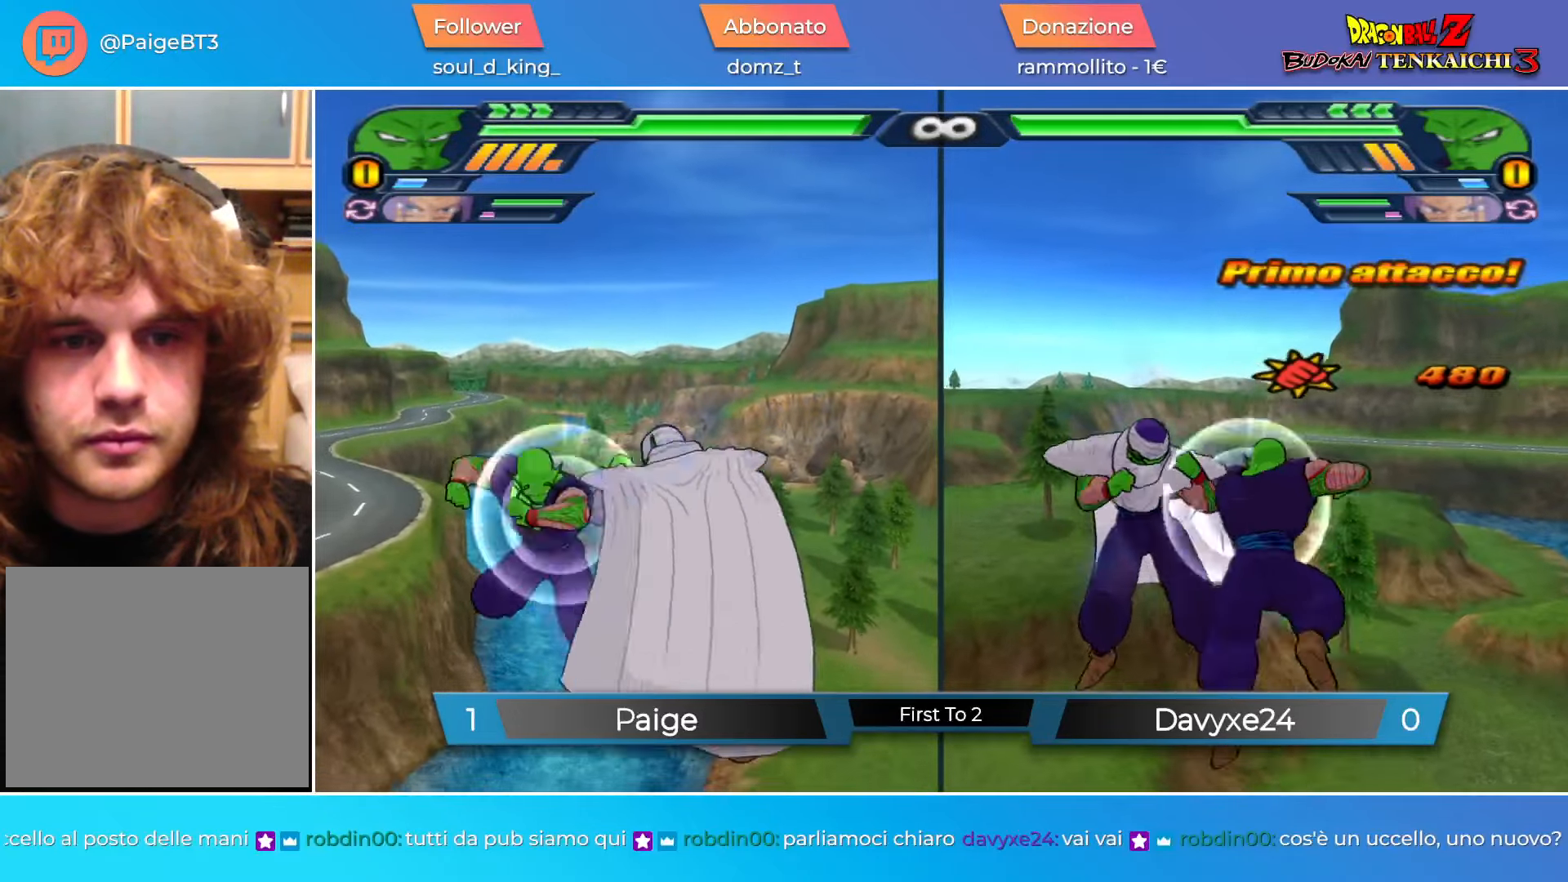
{"buttons": ["CIRCLE"], "left_stick": "up", "events": [[484, "left_stick", "up"]]}
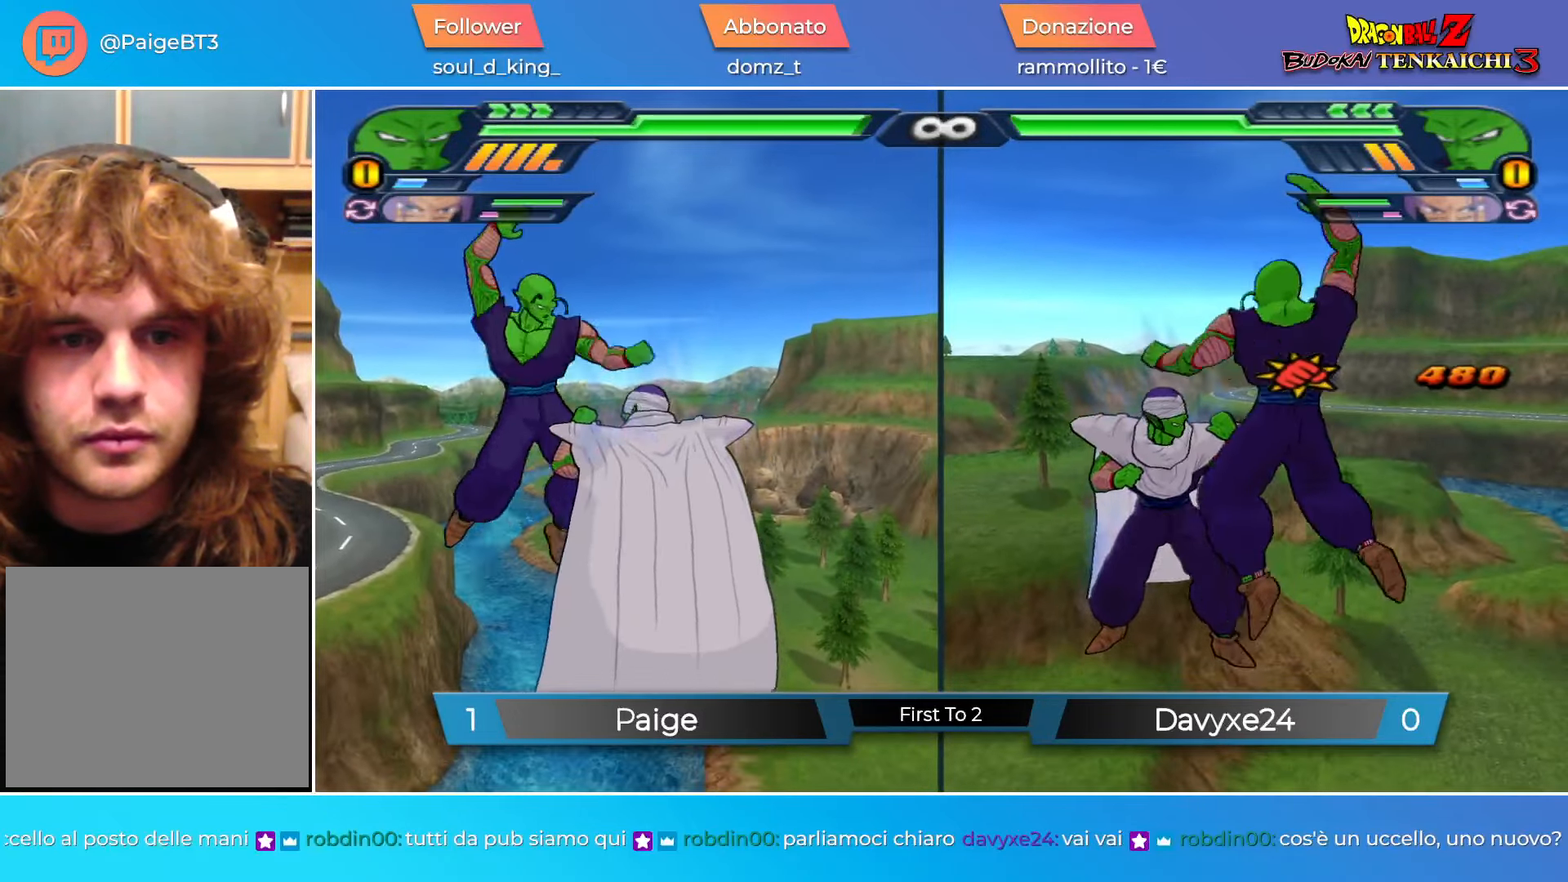
{"buttons": ["SQUARE"], "left_stick": "center", "events": [[217, "CIRCLE", "up"], [250, "left_stick", "center"], [267, "SQUARE", "down"], [334, "SQUARE", "up"], [417, "SQUARE", "down"]]}
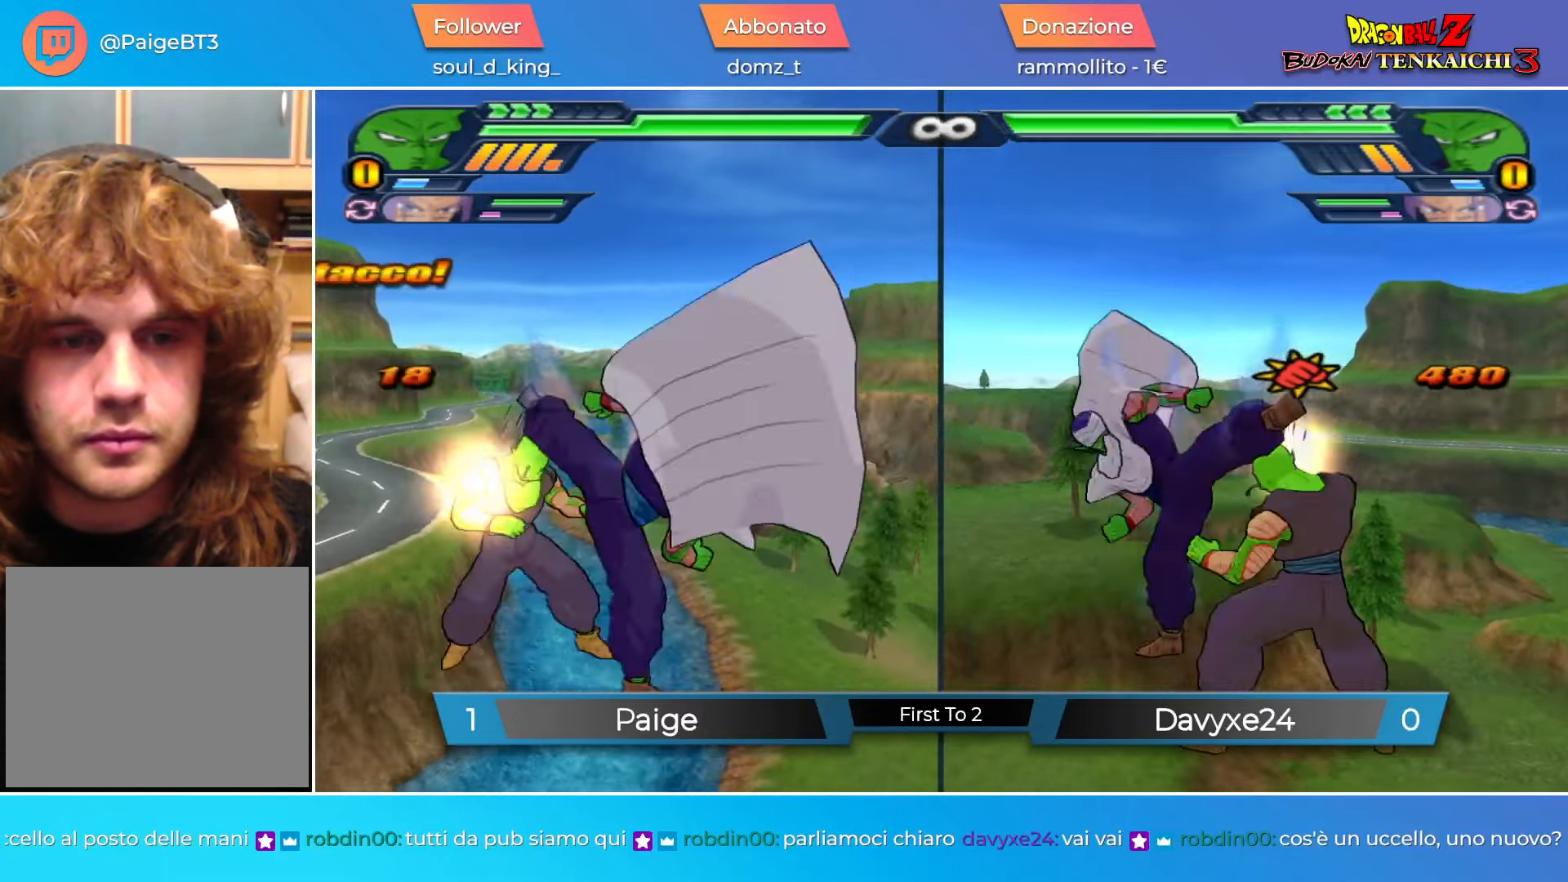
{"buttons": [], "left_stick": "center", "events": [[16, "SQUARE", "up"], [100, "SQUARE", "down"], [150, "SQUARE", "up"], [233, "SQUARE", "down"], [300, "SQUARE", "up"]]}
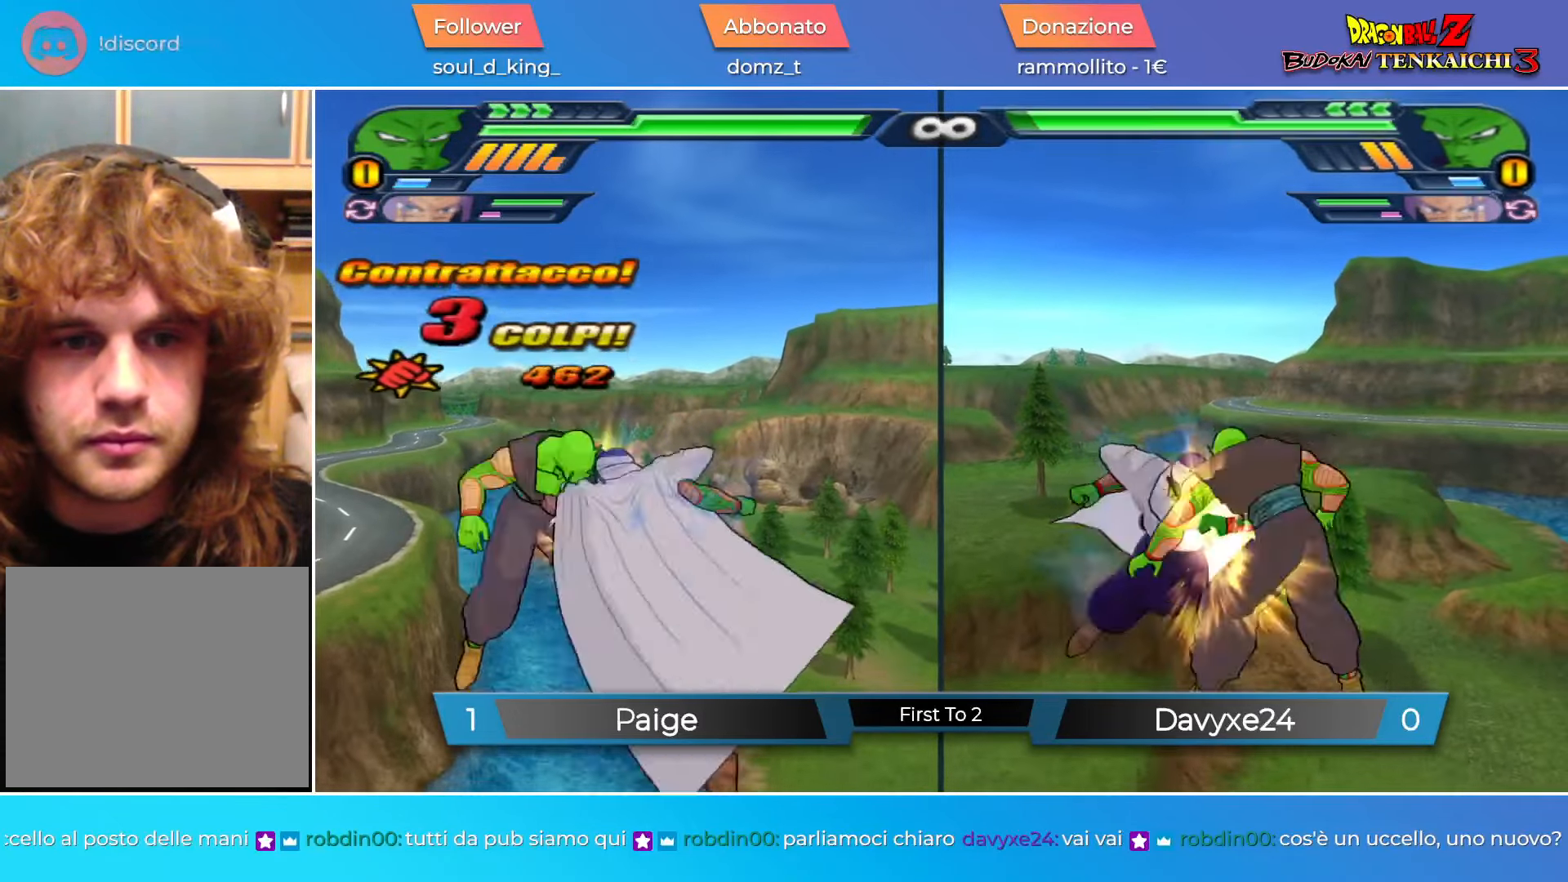
{"buttons": [], "left_stick": "center", "events": [[351, "CROSS", "down"], [467, "CROSS", "up"]]}
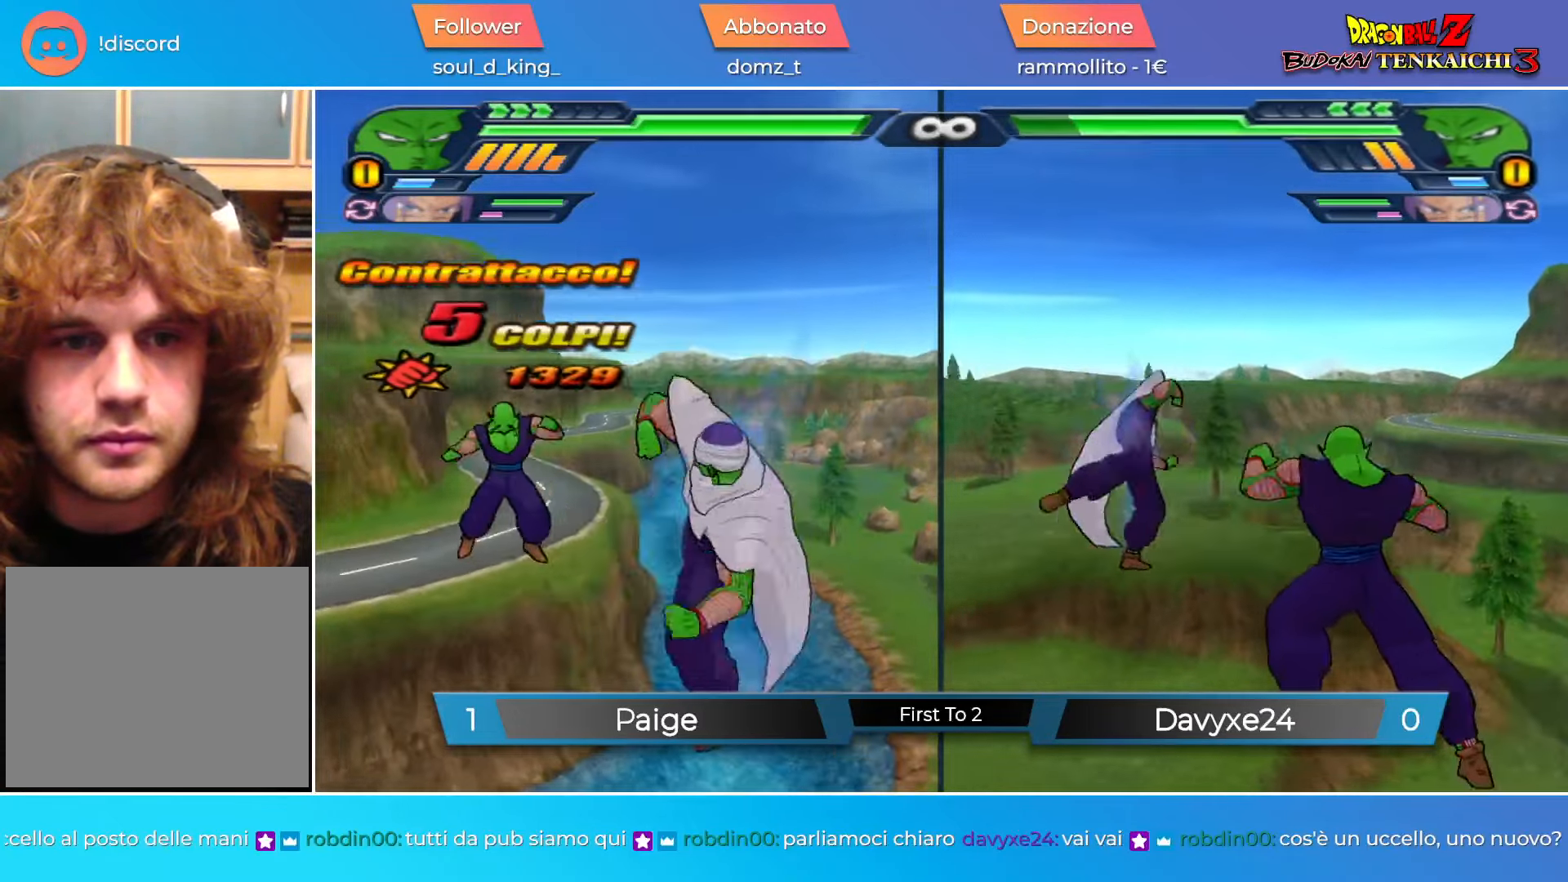
{"buttons": ["TRIANGLE"], "left_stick": "center", "events": [[33, "left_stick", "down"], [83, "SQUARE", "down"], [133, "left_stick", "center"], [150, "SQUARE", "up"], [217, "SQUARE", "down"], [283, "SQUARE", "up"], [467, "TRIANGLE", "down"]]}
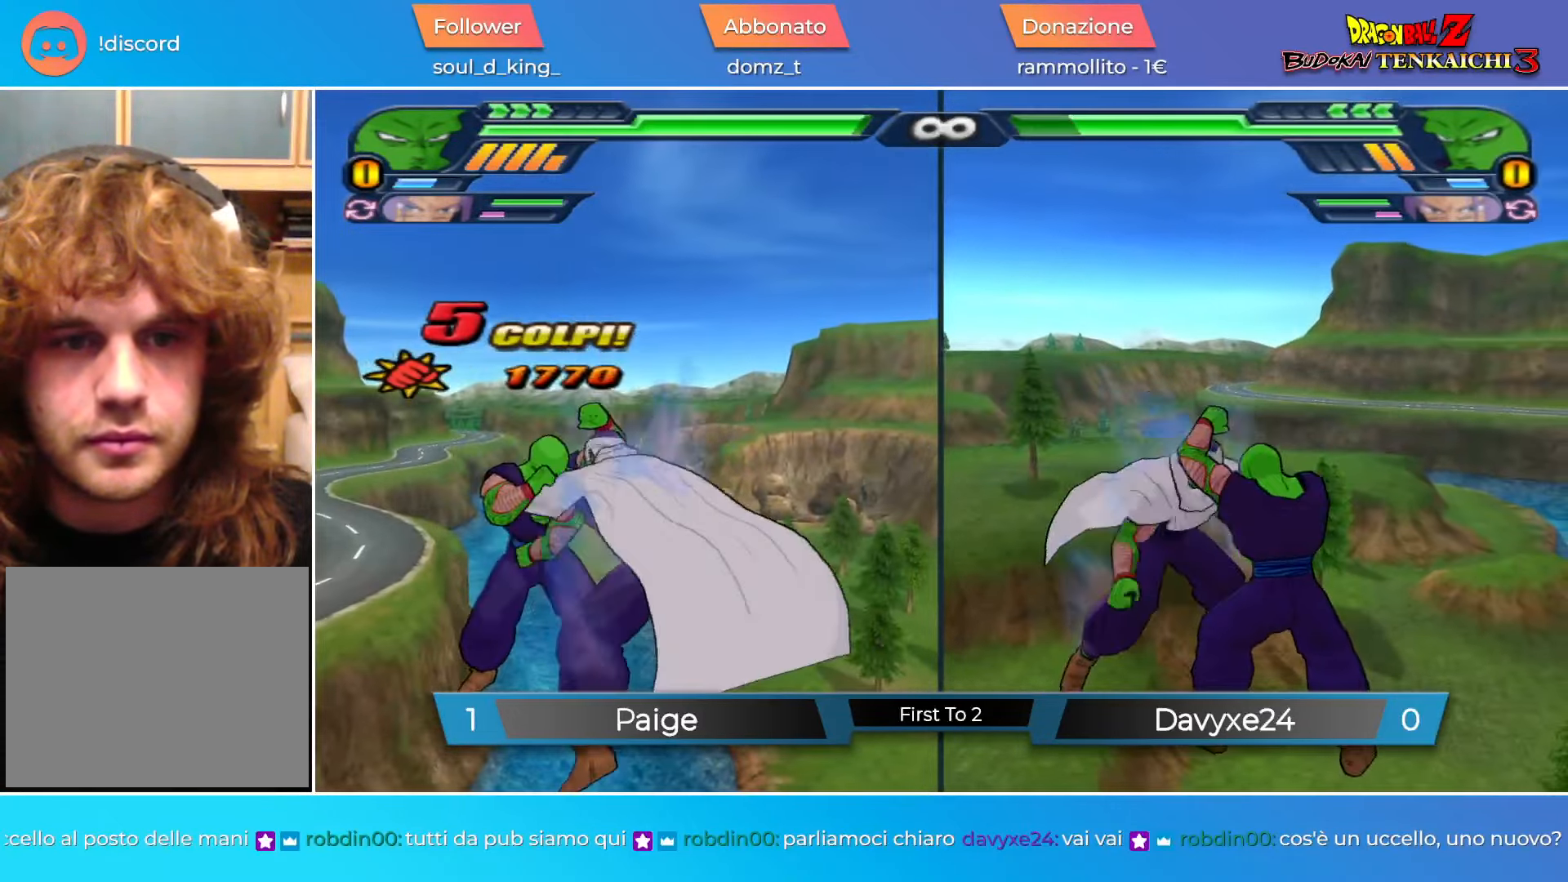
{"buttons": ["CIRCLE", "TRIANGLE"], "left_stick": "center", "events": [[17, "TRIANGLE", "up"], [200, "CIRCLE", "down"], [451, "TRIANGLE", "down"]]}
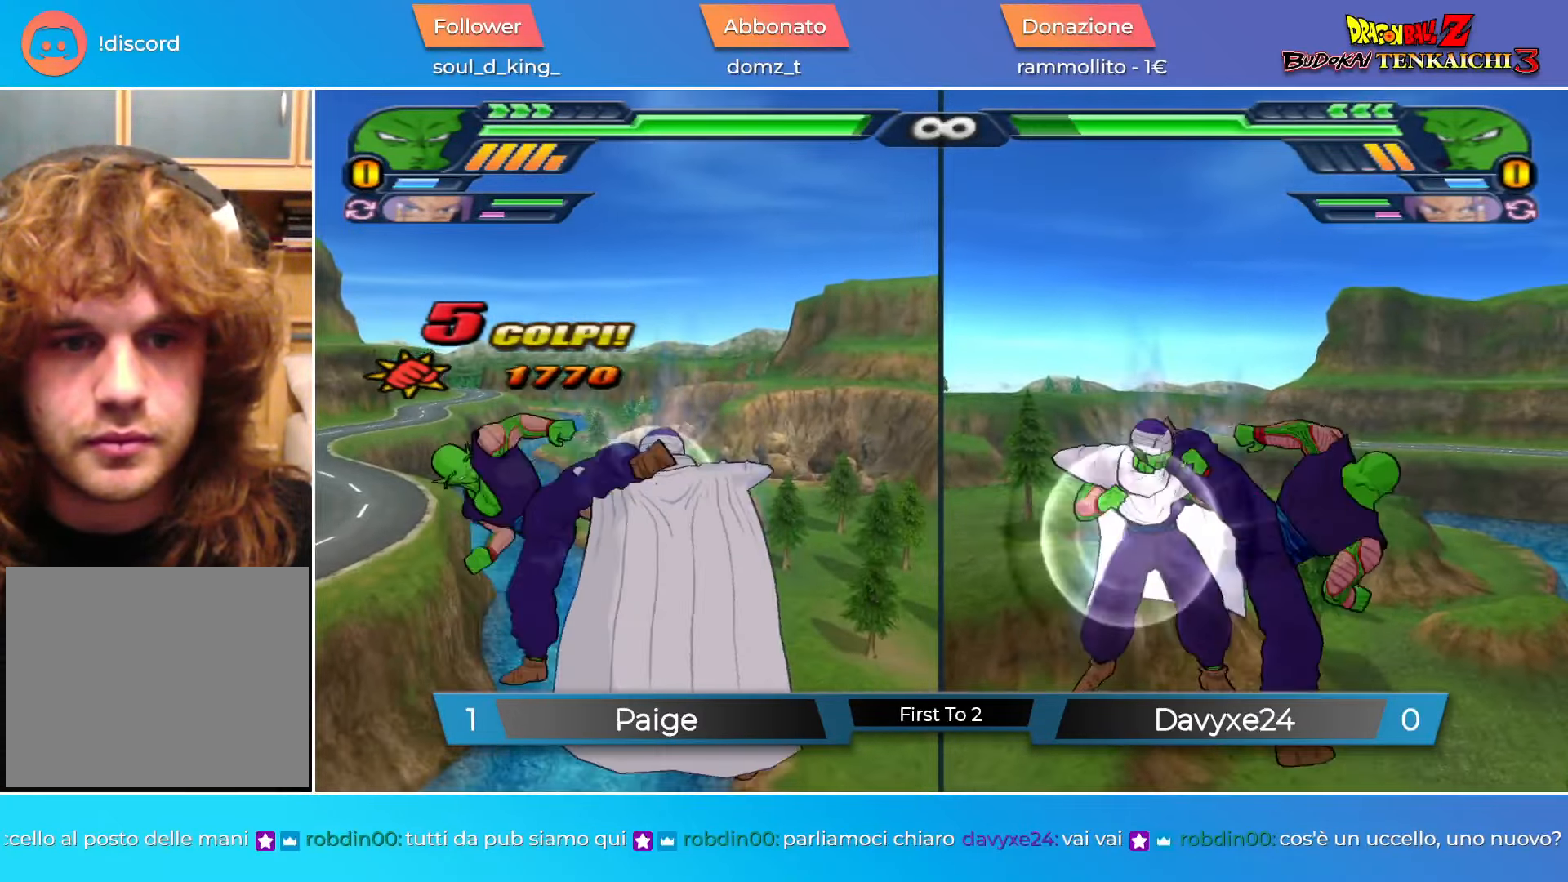
{"buttons": [], "left_stick": "center", "events": [[33, "TRIANGLE", "up"], [433, "CIRCLE", "up"]]}
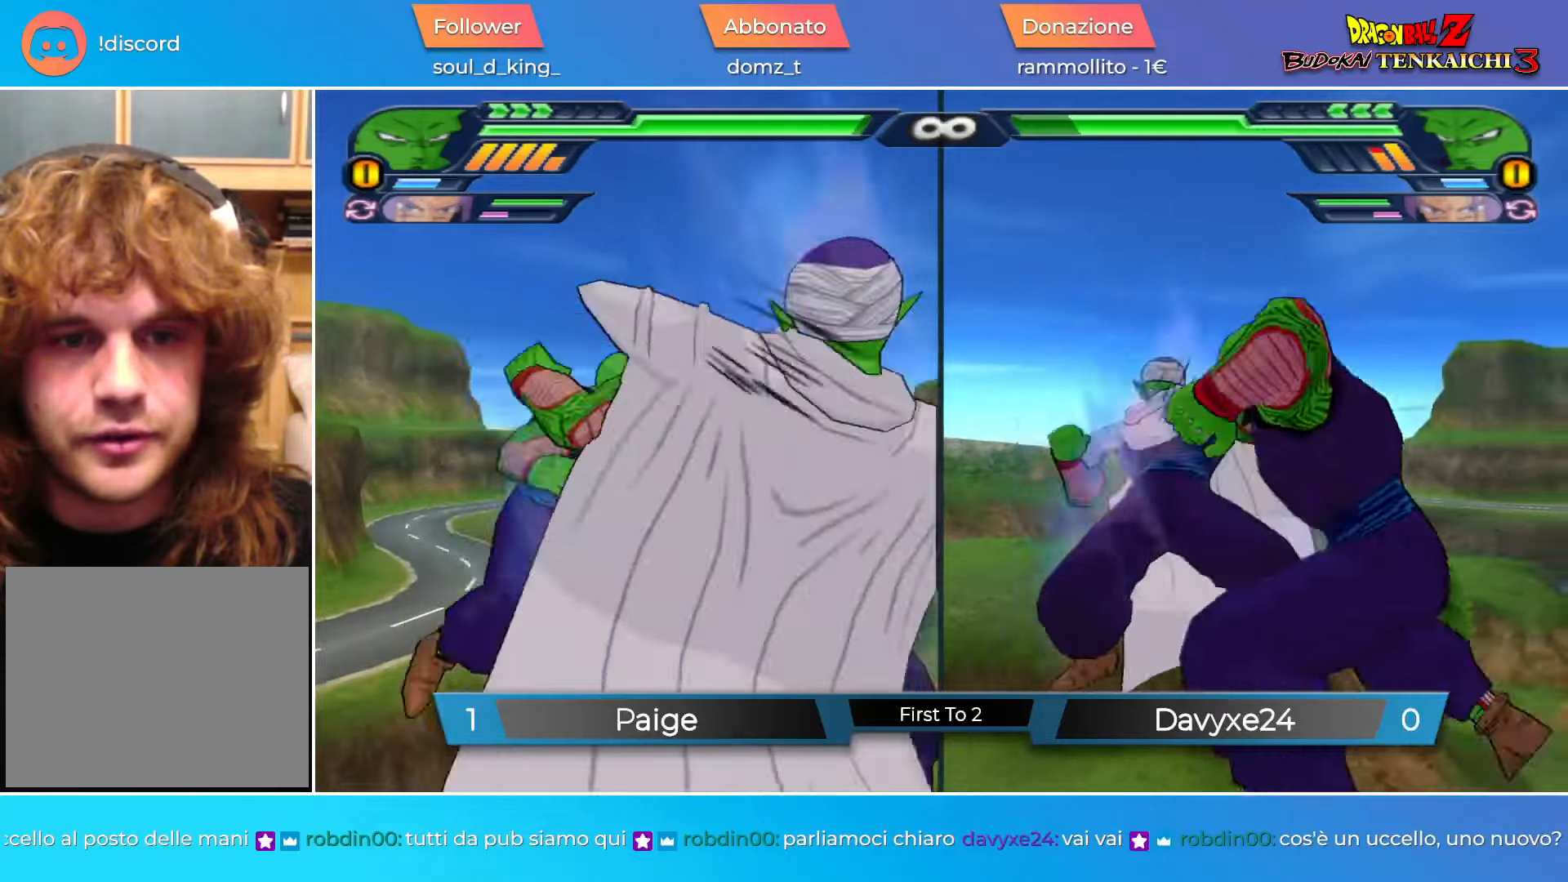
{"buttons": ["R2"], "left_stick": "center", "events": [[50, "R2", "down"], [83, "L2", "down"], [183, "L2", "up"], [183, "R2", "up"], [350, "L2", "down"], [383, "R2", "down"], [450, "L2", "up"]]}
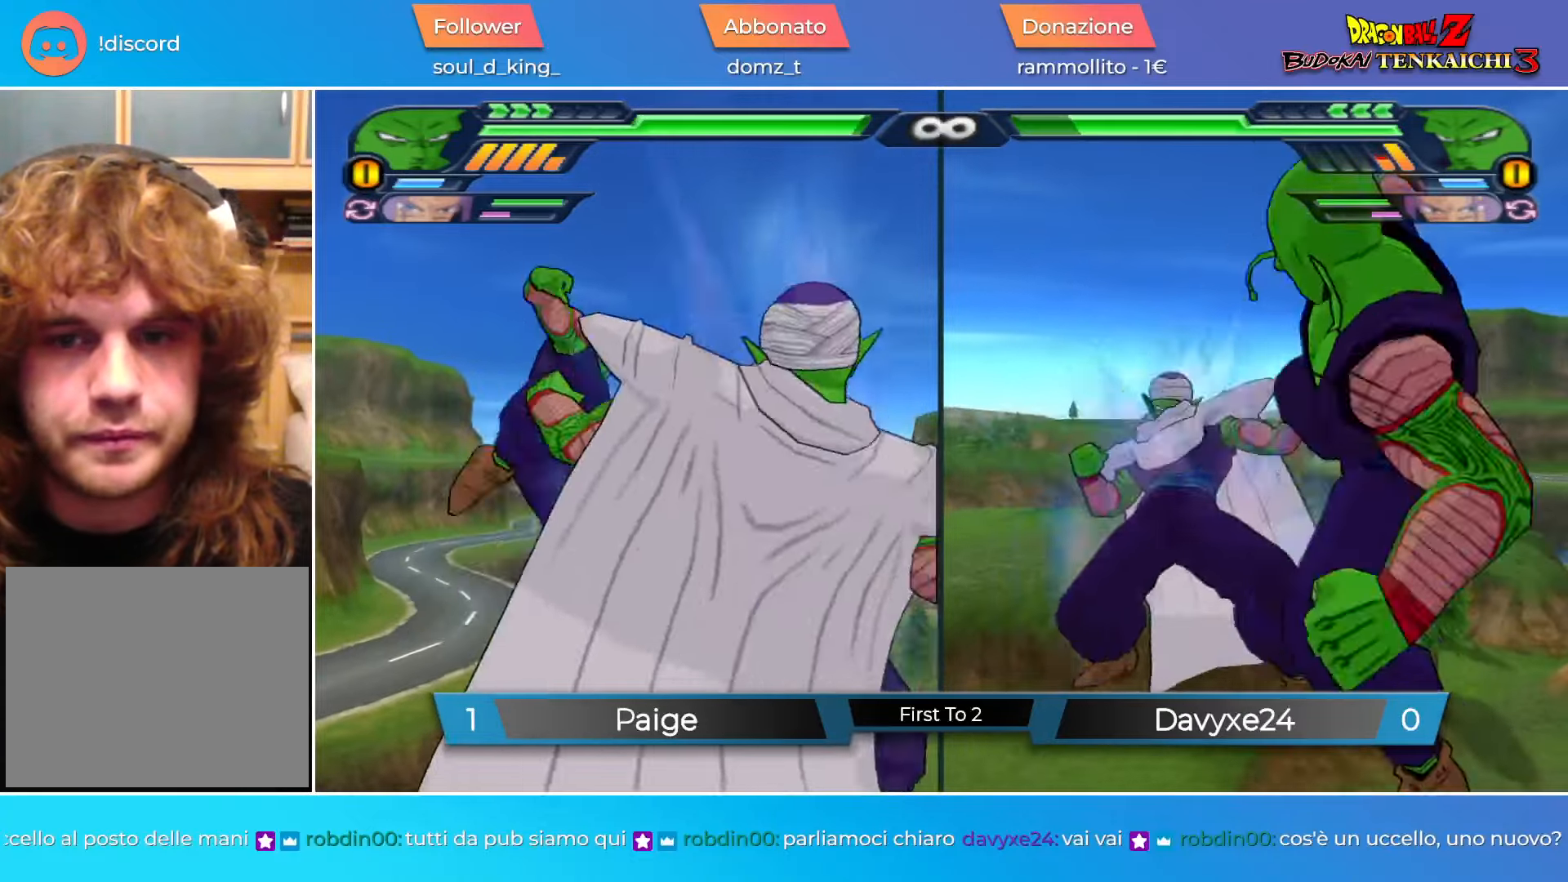
{"buttons": [], "left_stick": "center", "events": [[17, "R2", "up"], [67, "L2", "down"], [167, "L2", "up"], [167, "R2", "down"], [234, "R2", "up"]]}
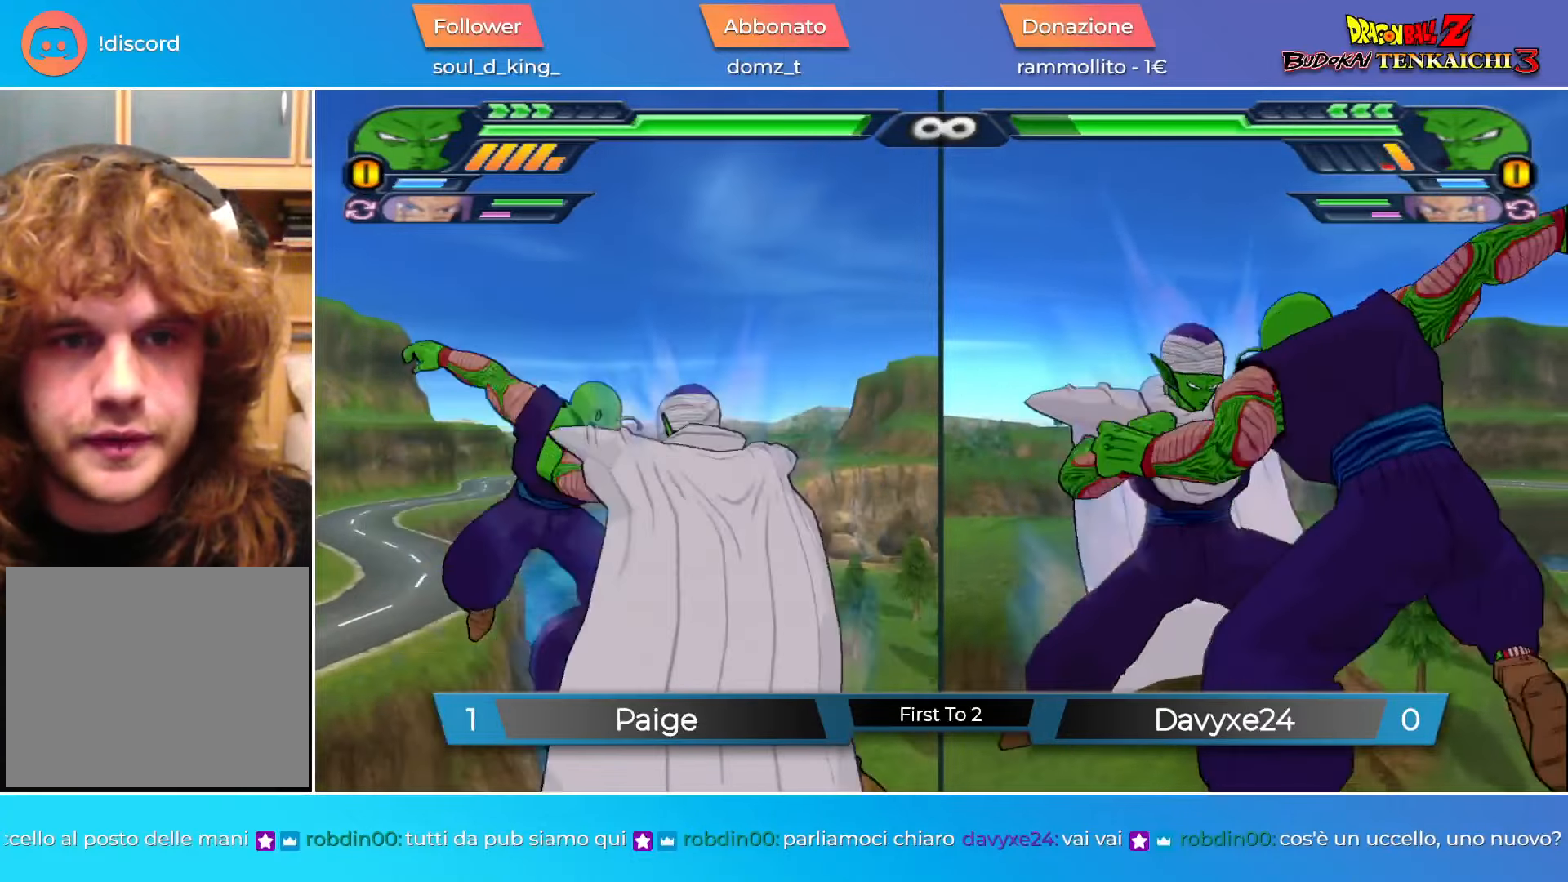
{"buttons": [], "left_stick": "center", "events": []}
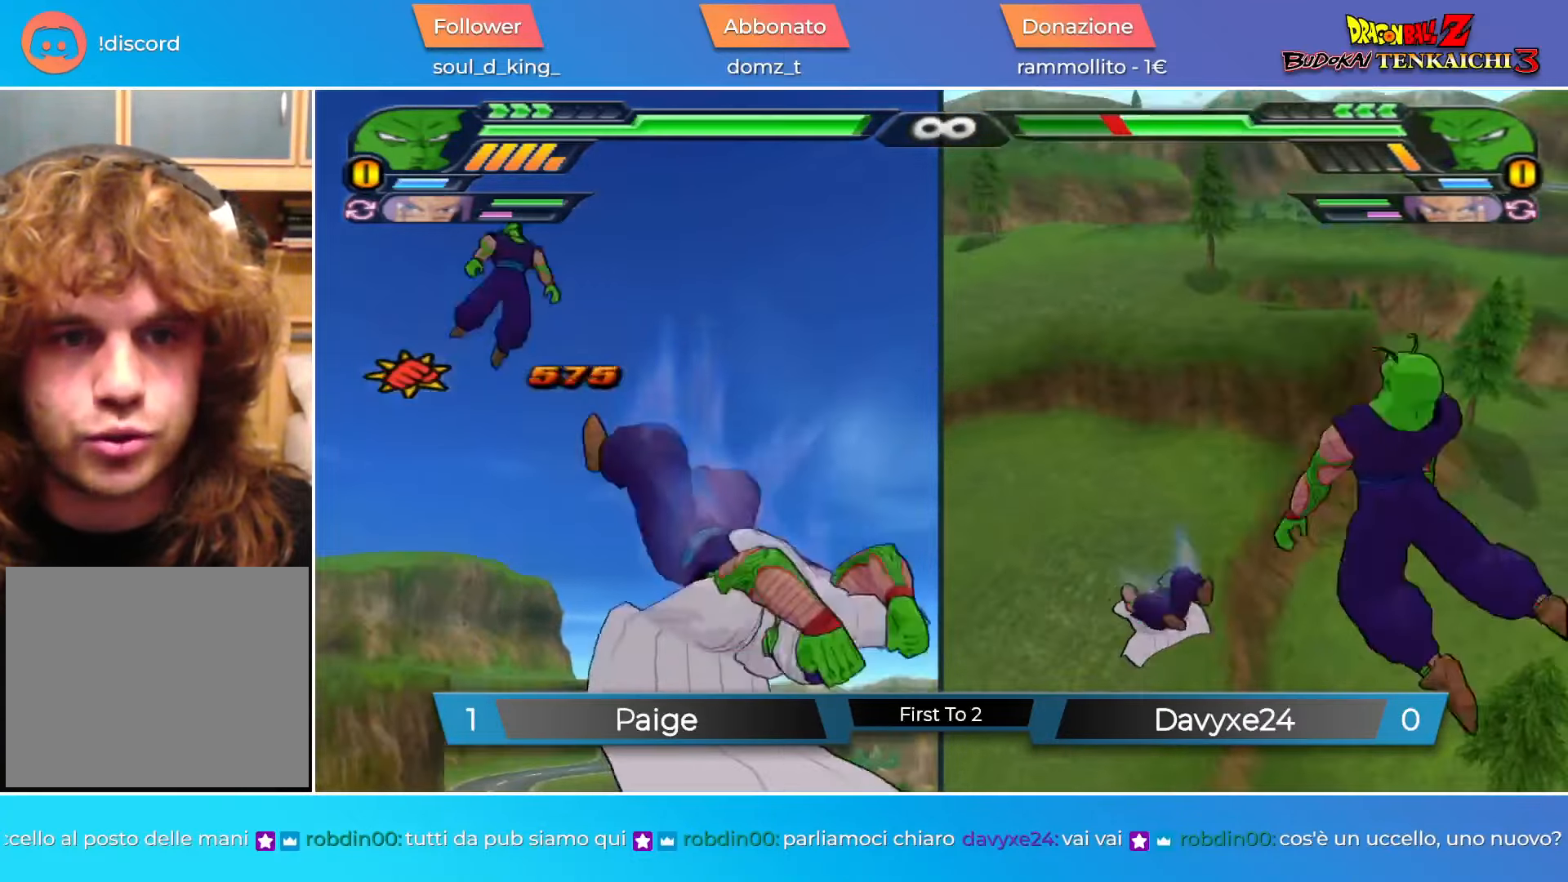
{"buttons": [], "left_stick": "up-left", "events": [[84, "left_stick", "up-left"], [134, "CROSS", "down"], [484, "CROSS", "up"]]}
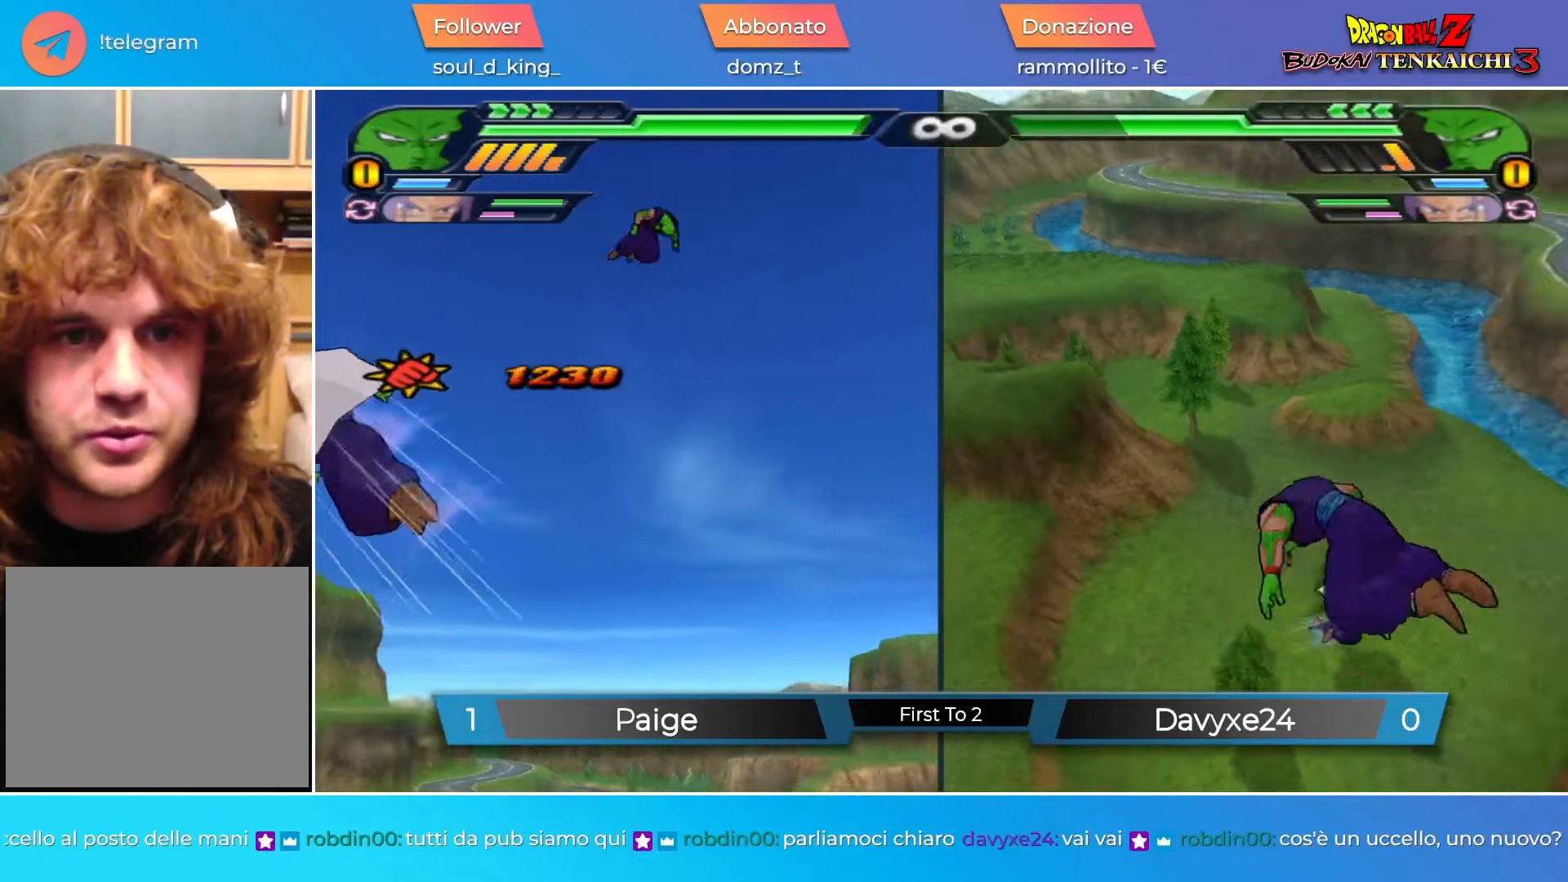
{"buttons": [], "left_stick": "up", "events": [[183, "R1", "down"], [283, "R1", "up"], [333, "TRIANGLE", "down"], [333, "left_stick", "up"], [400, "TRIANGLE", "up"]]}
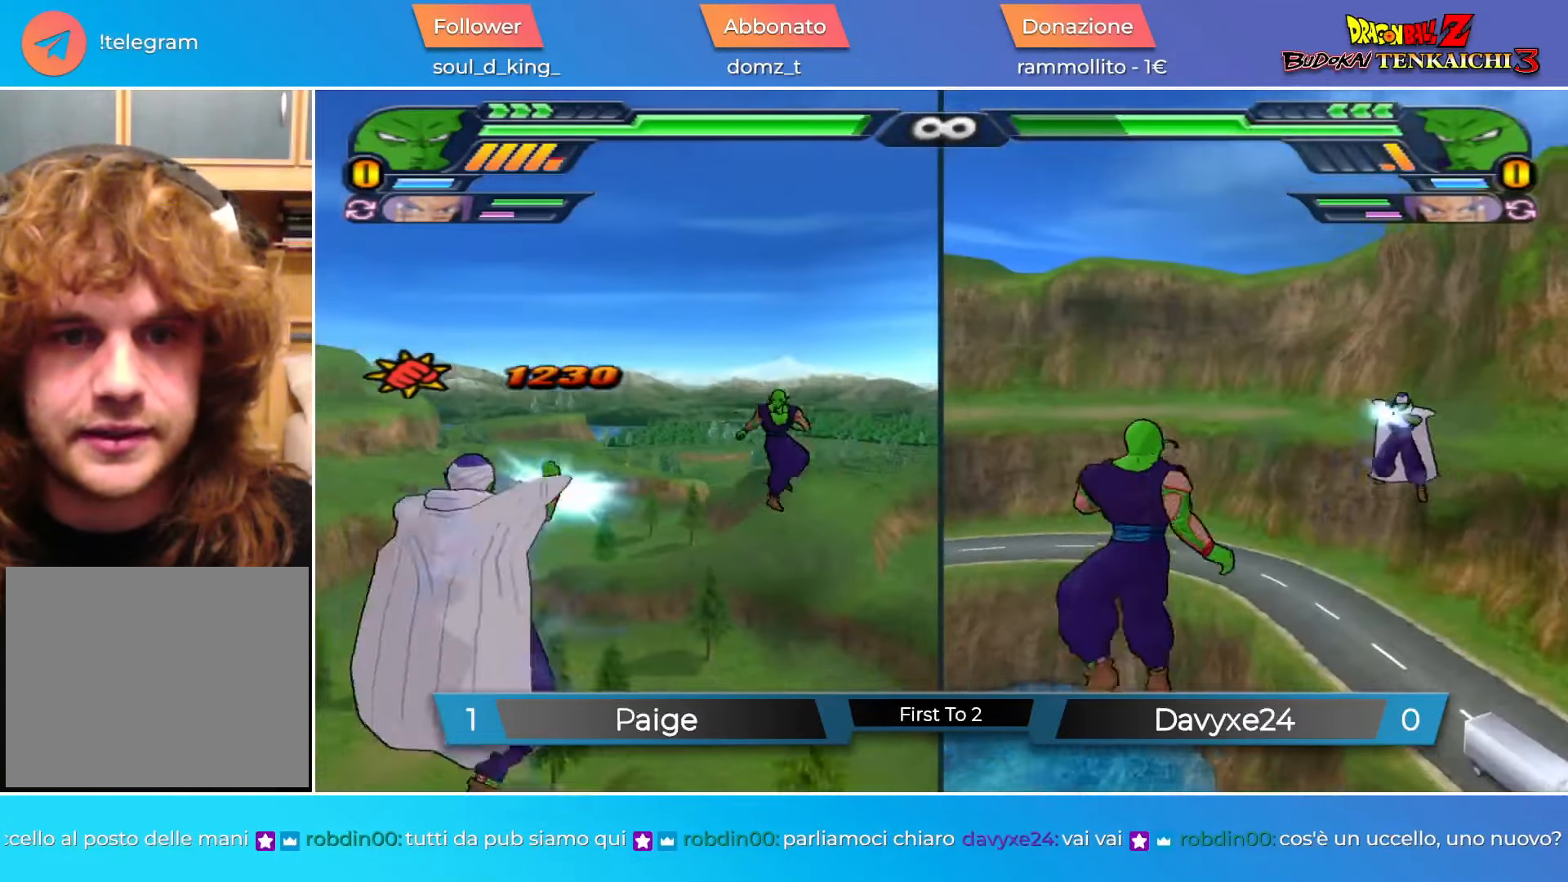
{"buttons": ["R2"], "left_stick": "center", "events": [[117, "CROSS", "down"], [117, "R1", "down"], [117, "left_stick", "center"], [184, "CROSS", "up"], [184, "R1", "up"], [451, "R2", "down"]]}
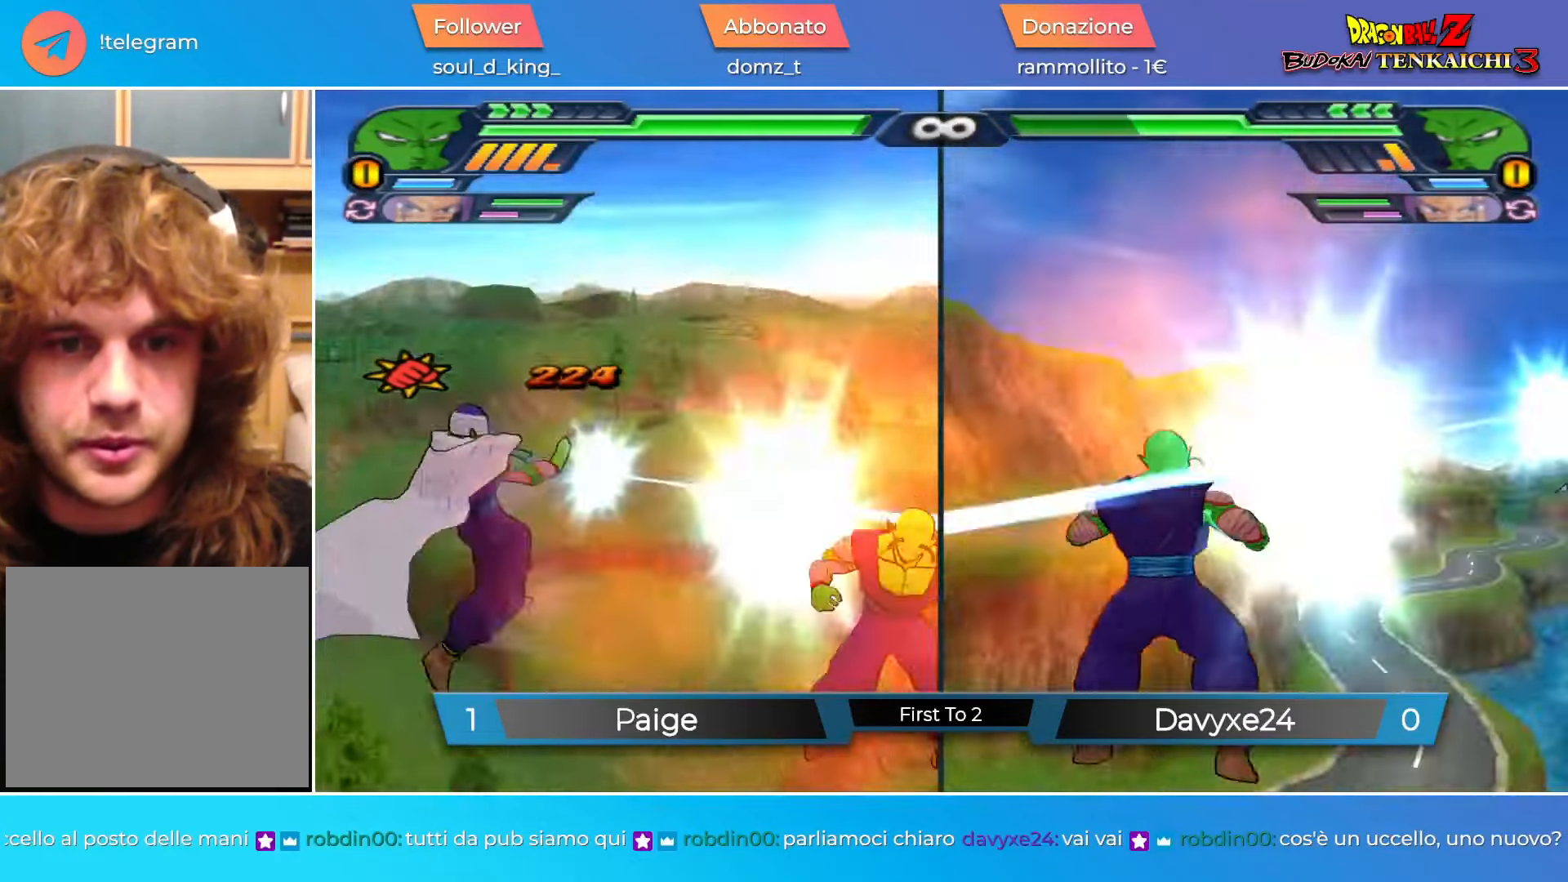
{"buttons": [], "left_stick": "center", "events": [[66, "R2", "up"], [100, "SQUARE", "down"], [167, "SQUARE", "up"], [367, "SQUARE", "down"], [417, "SQUARE", "up"]]}
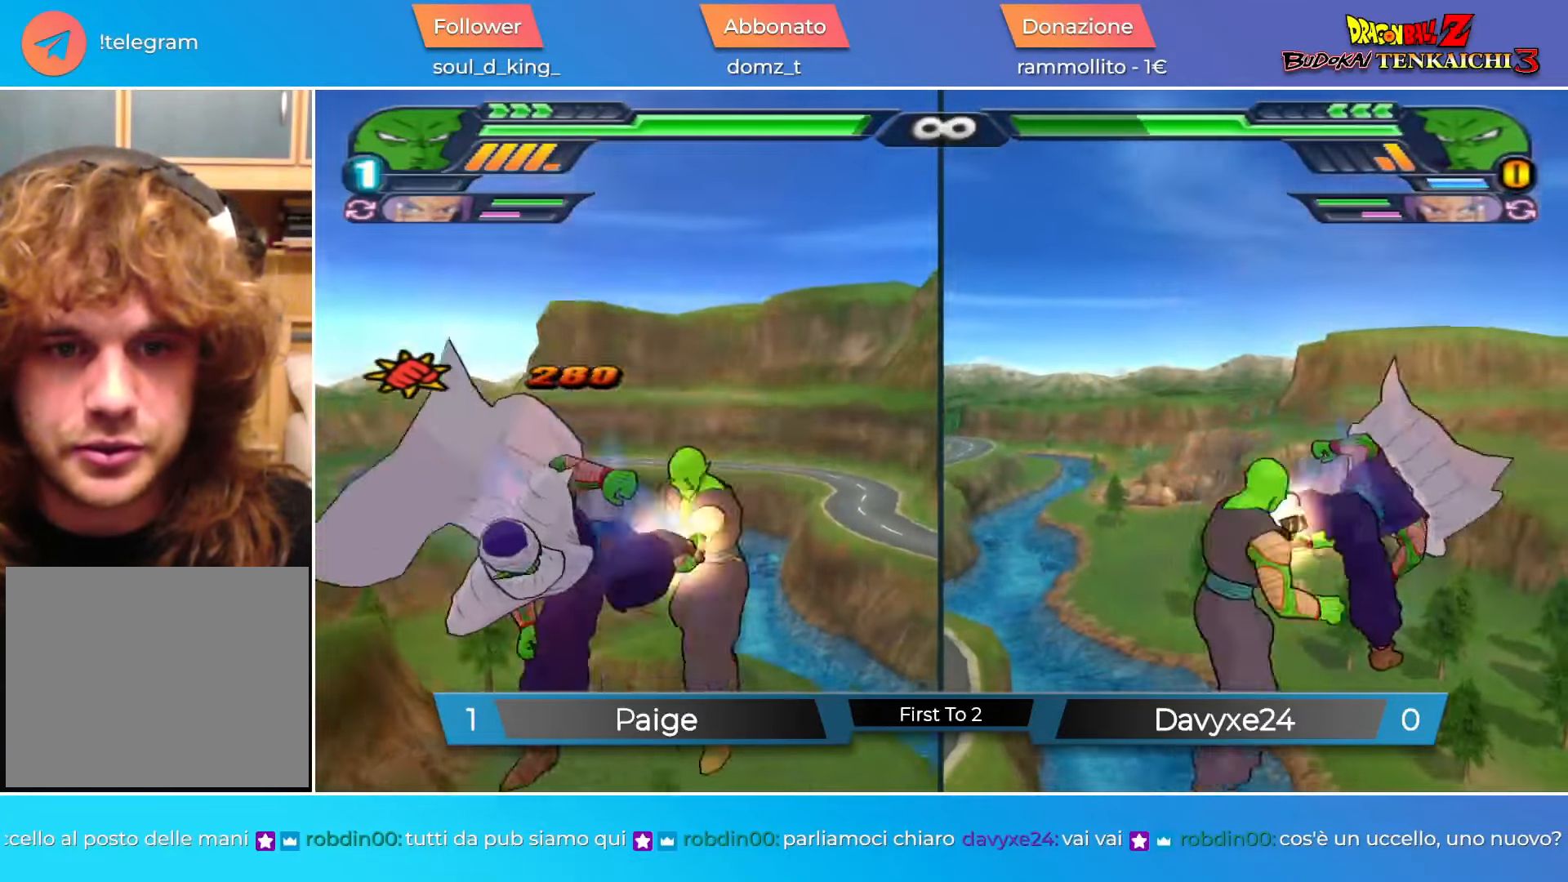
{"buttons": [], "left_stick": "center", "events": [[50, "TRIANGLE", "down"], [100, "TRIANGLE", "up"]]}
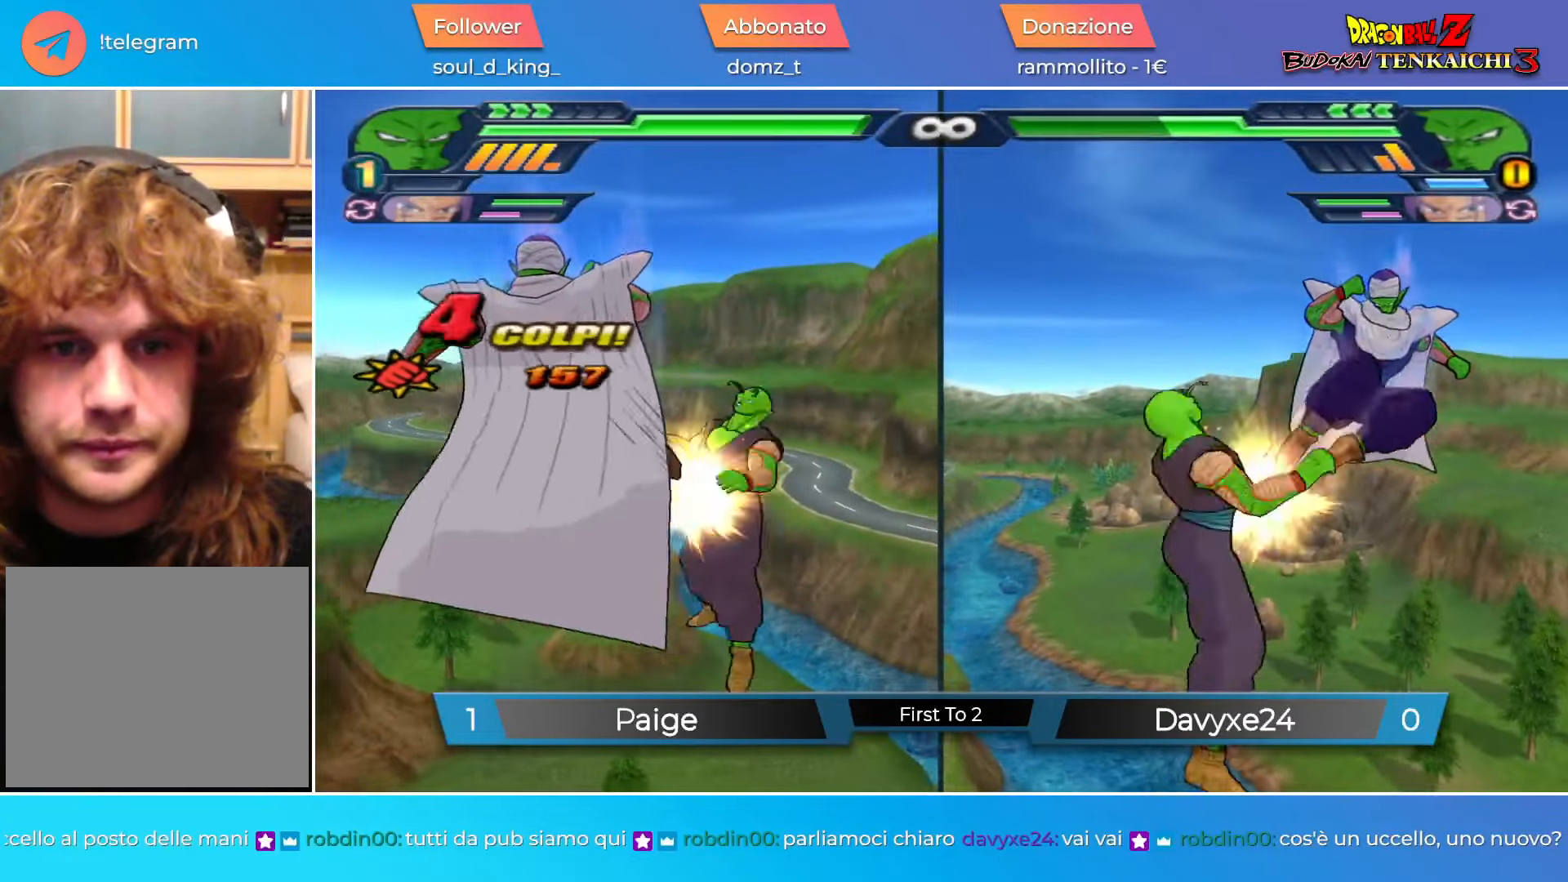
{"buttons": [], "left_stick": "center", "events": [[333, "TRIANGLE", "down"], [383, "TRIANGLE", "up"]]}
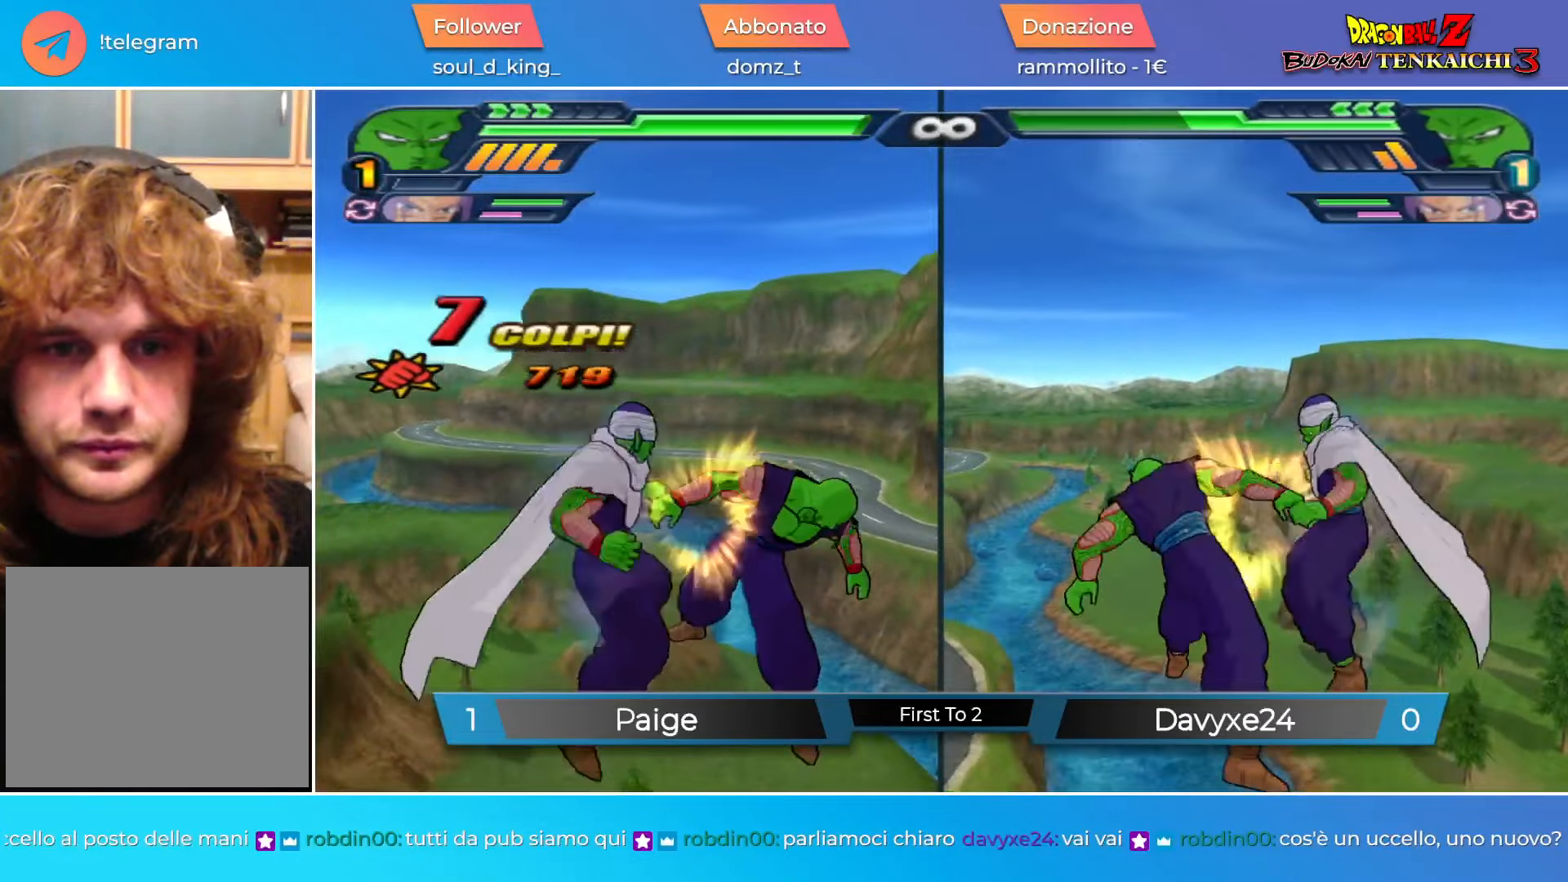
{"buttons": [], "left_stick": "center", "events": [[417, "SQUARE", "down"], [484, "SQUARE", "up"]]}